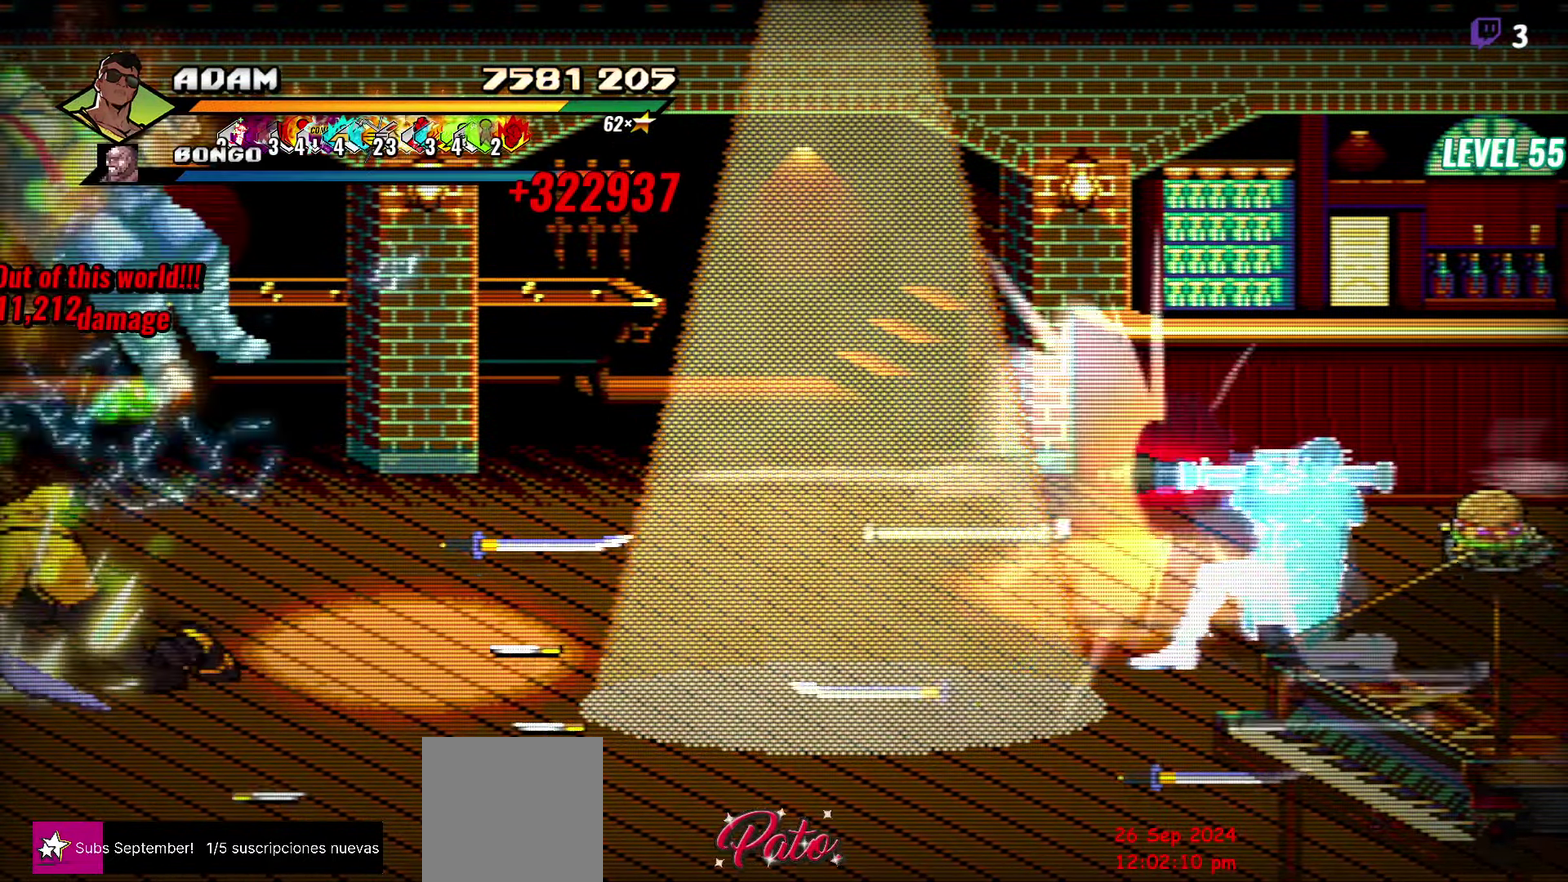
Gameplay with a controller (Xbox layout); each line is a JSON object with the inputs held at the frame after it. "events" lists button and stick changes between this image and that frame as [ms after this image, input, new state], when the widget could be followed in between. Not read: L3 R3 left_stick right_stick.
{"buttons": ["DPAD_LEFT"], "events": [[17, "DPAD_LEFT", "down"], [133, "Y", "down"], [233, "Y", "up"], [283, "Y", "down"], [333, "L1", "down"], [366, "Y", "up"], [466, "L1", "up"]]}
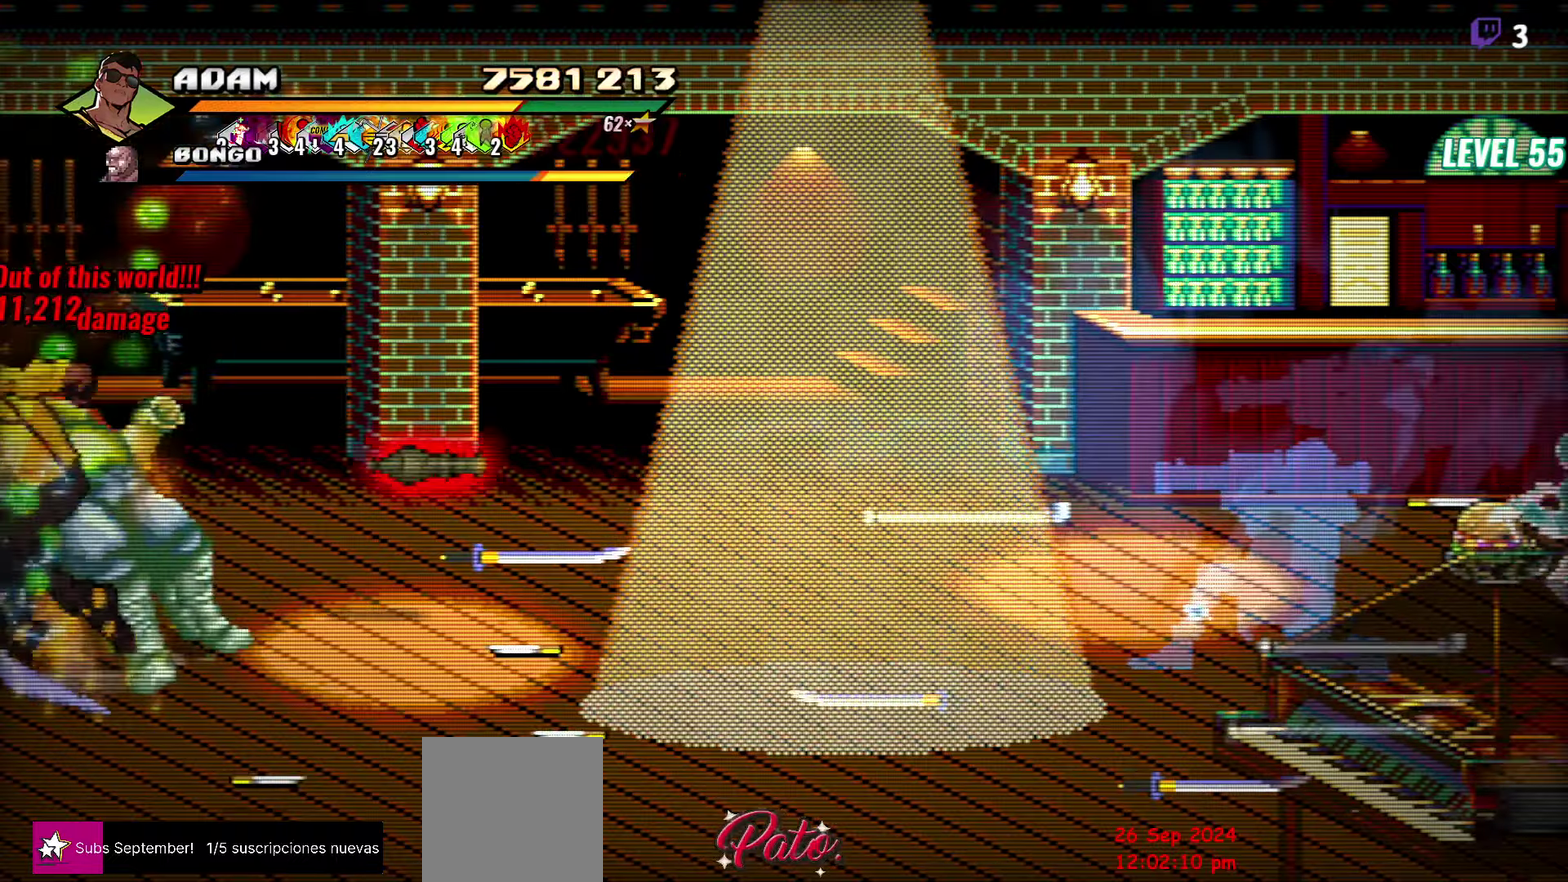
{"buttons": ["Y"], "events": [[150, "Y", "down"], [200, "DPAD_LEFT", "up"]]}
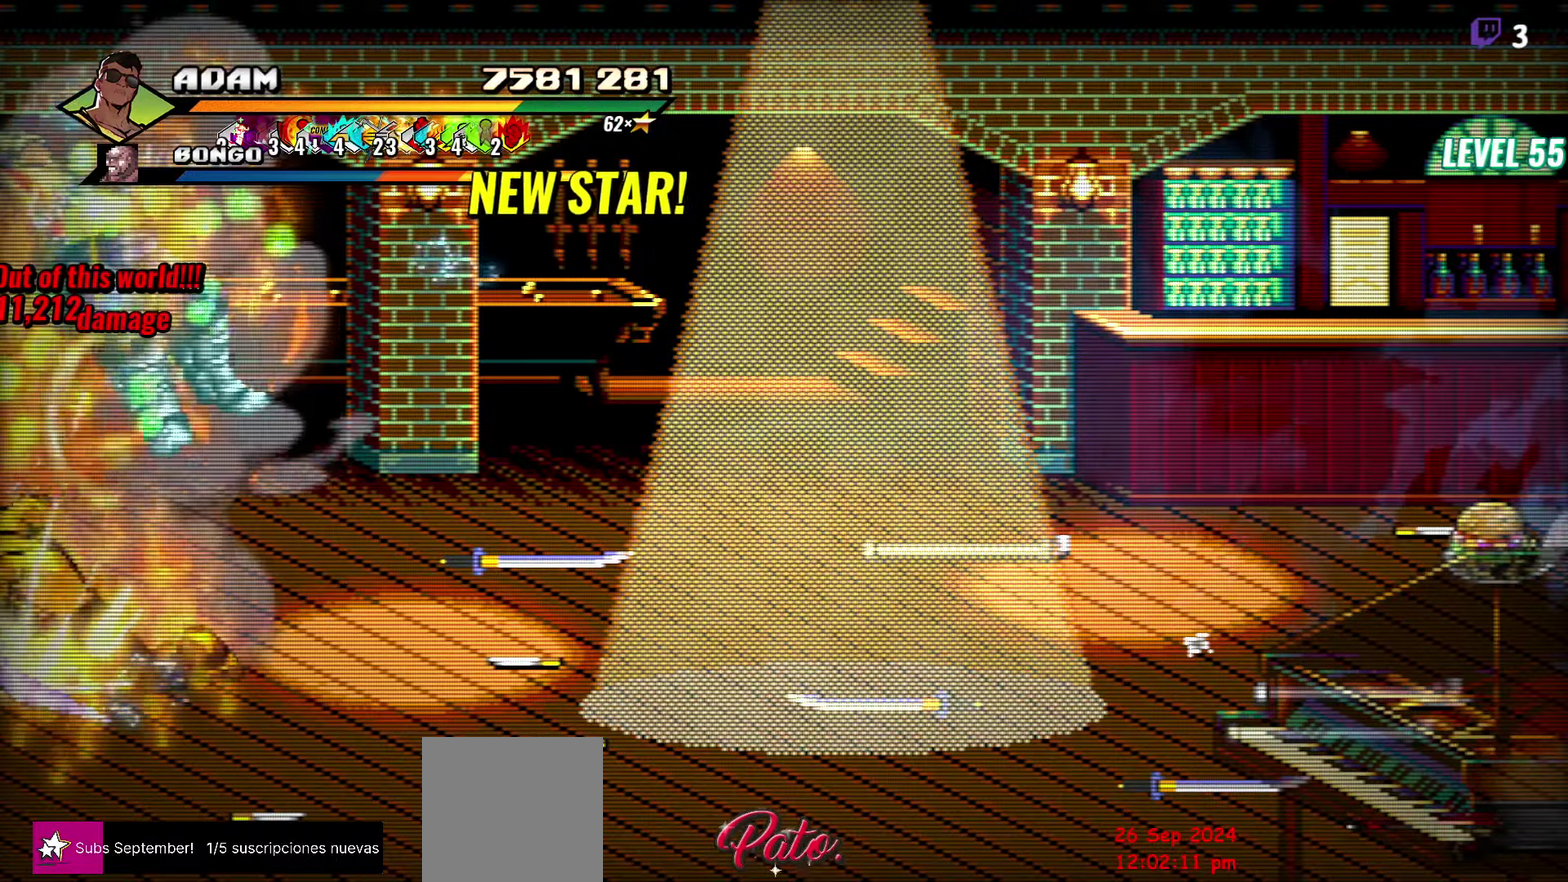
{"buttons": ["Y"], "events": []}
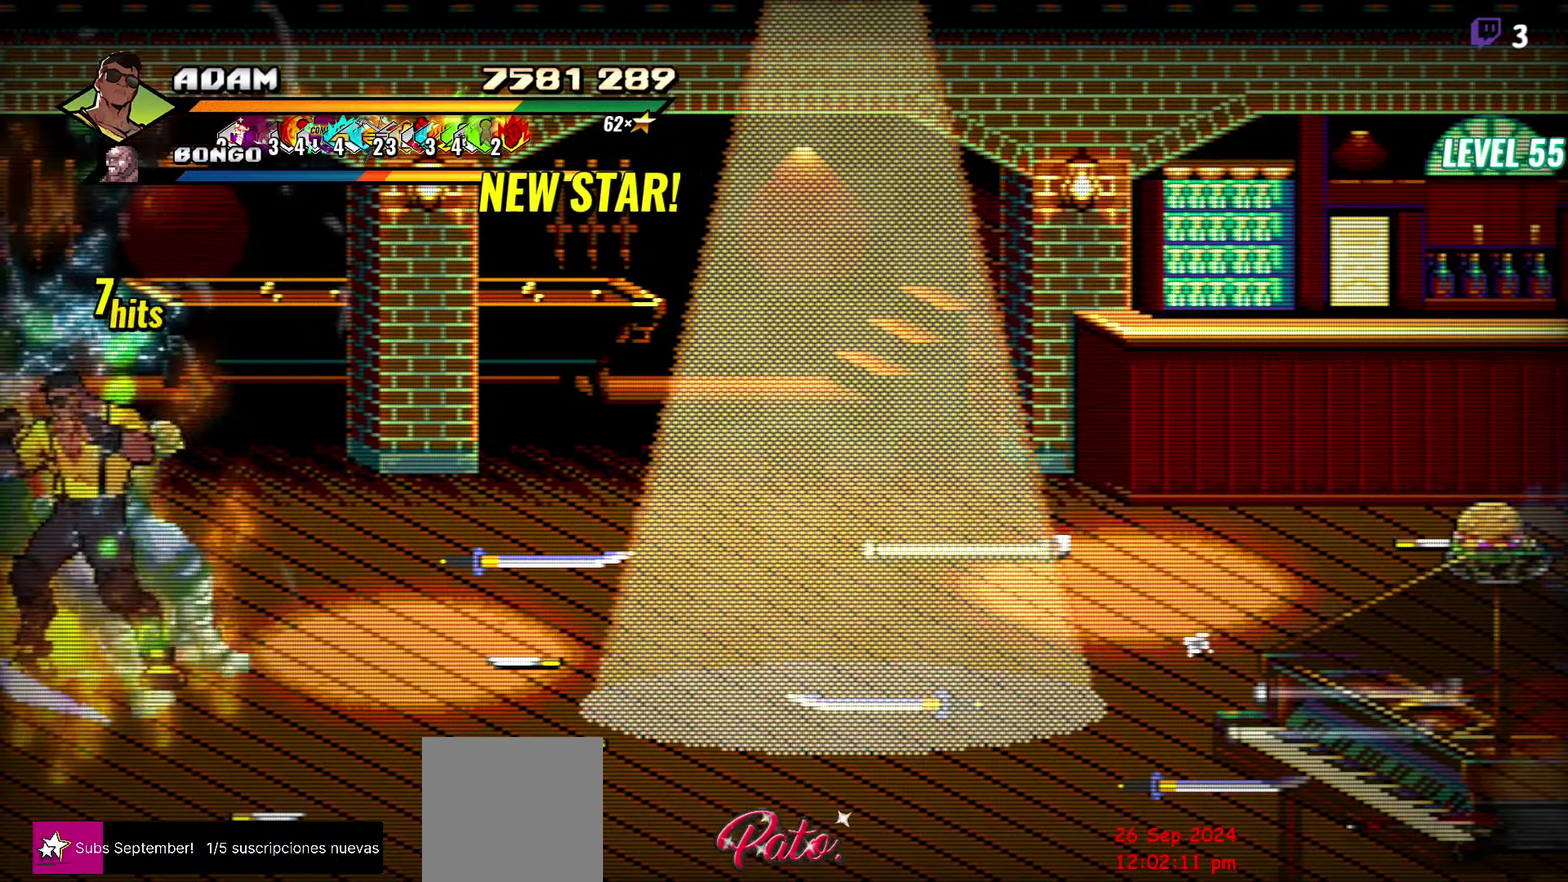
{"buttons": ["Y", "DPAD_RIGHT"], "events": [[150, "DPAD_RIGHT", "down"]]}
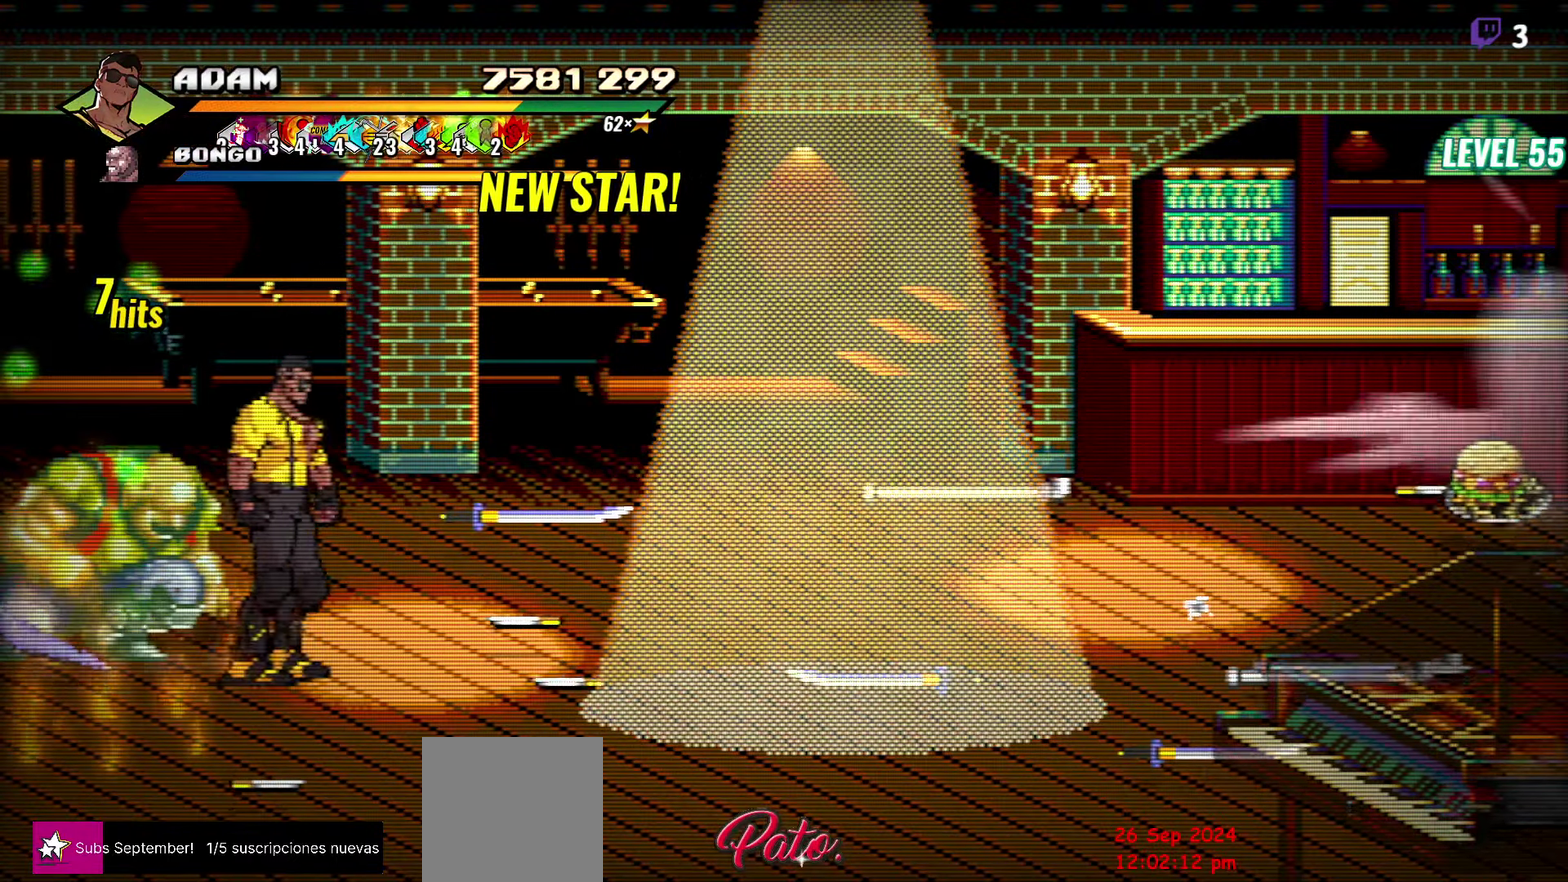
{"buttons": ["DPAD_LEFT"], "events": [[166, "DPAD_RIGHT", "up"], [233, "DPAD_LEFT", "down"], [350, "DPAD_LEFT", "up"], [350, "Y", "up"], [466, "DPAD_LEFT", "down"]]}
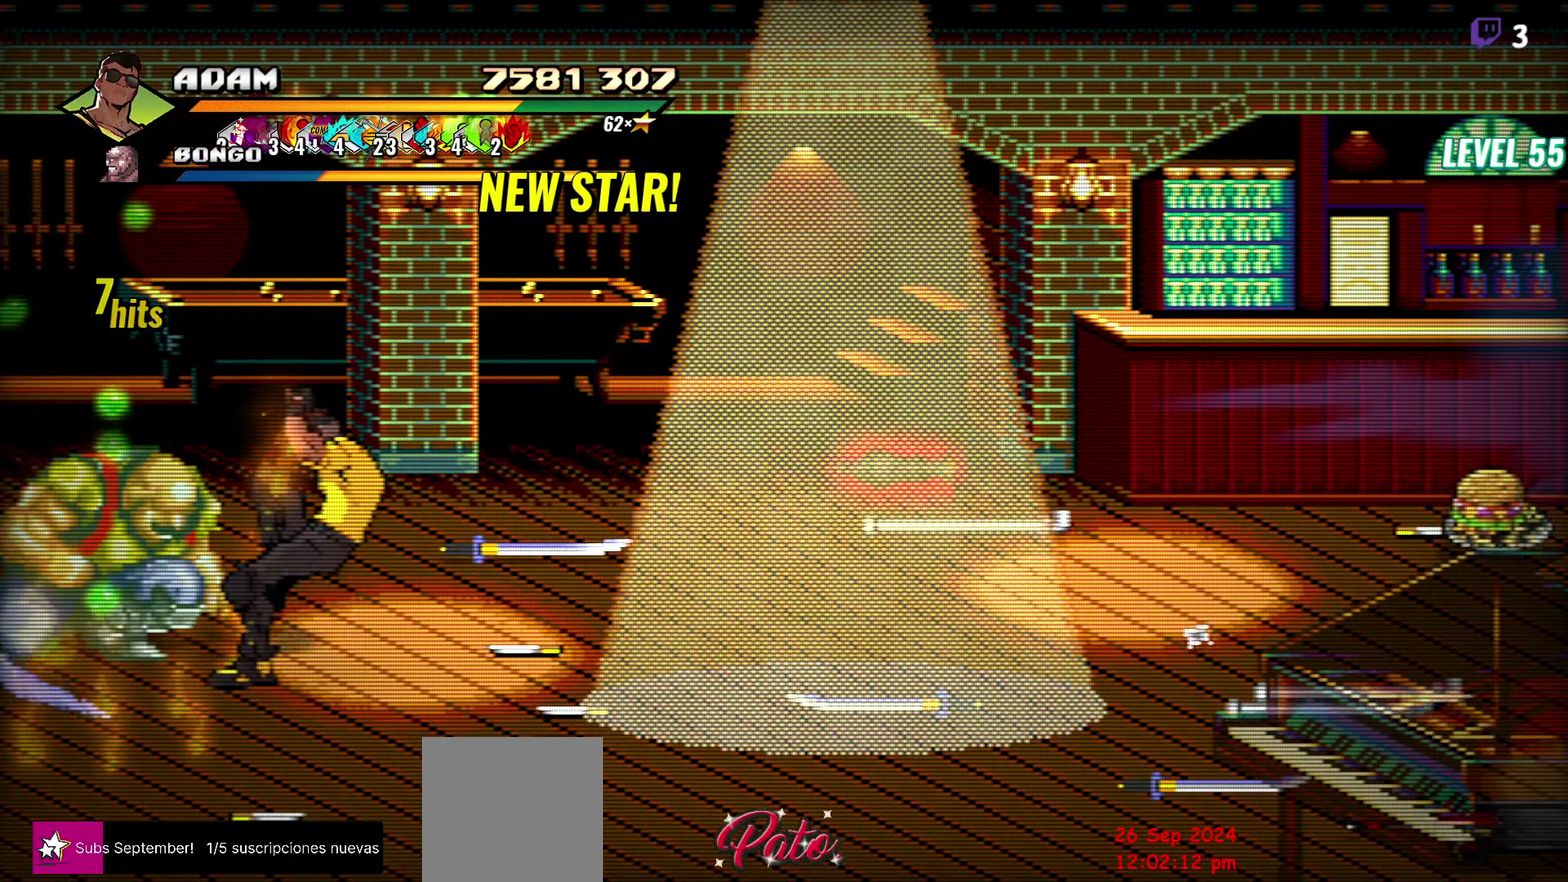
{"buttons": ["Y"], "events": [[33, "DPAD_LEFT", "up"], [83, "DPAD_LEFT", "down"], [200, "Y", "down"], [300, "Y", "up"], [350, "DPAD_LEFT", "up"], [416, "Y", "down"]]}
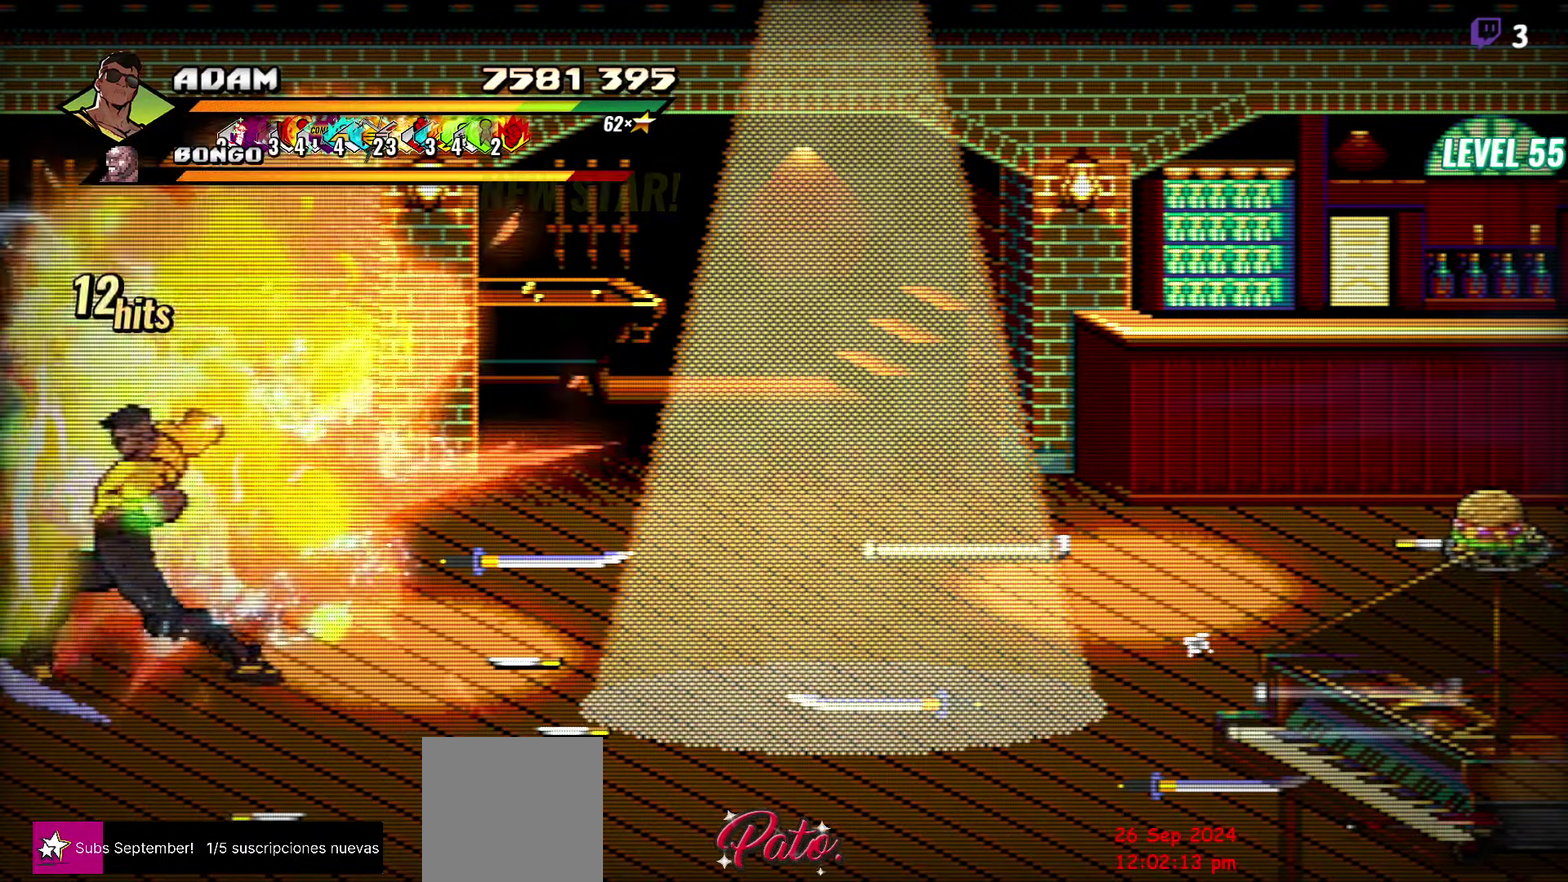
{"buttons": [], "events": [[33, "Y", "up"], [133, "Y", "down"], [233, "Y", "up"], [333, "Y", "down"], [400, "Y", "up"]]}
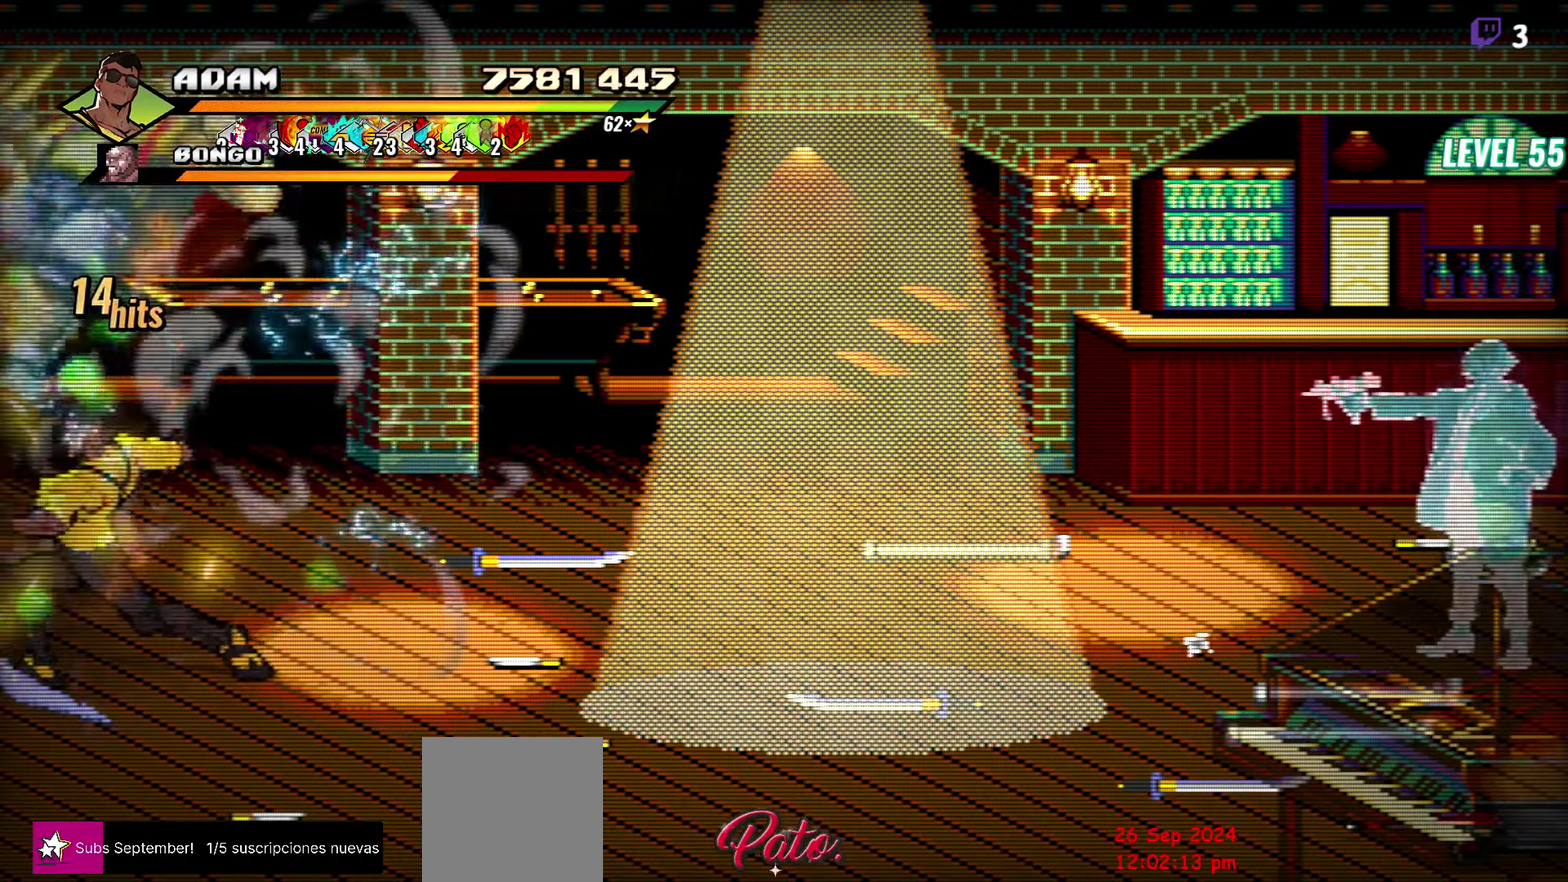
{"buttons": ["DPAD_RIGHT"], "events": [[133, "DPAD_RIGHT", "down"], [316, "L1", "down"], [450, "L1", "up"]]}
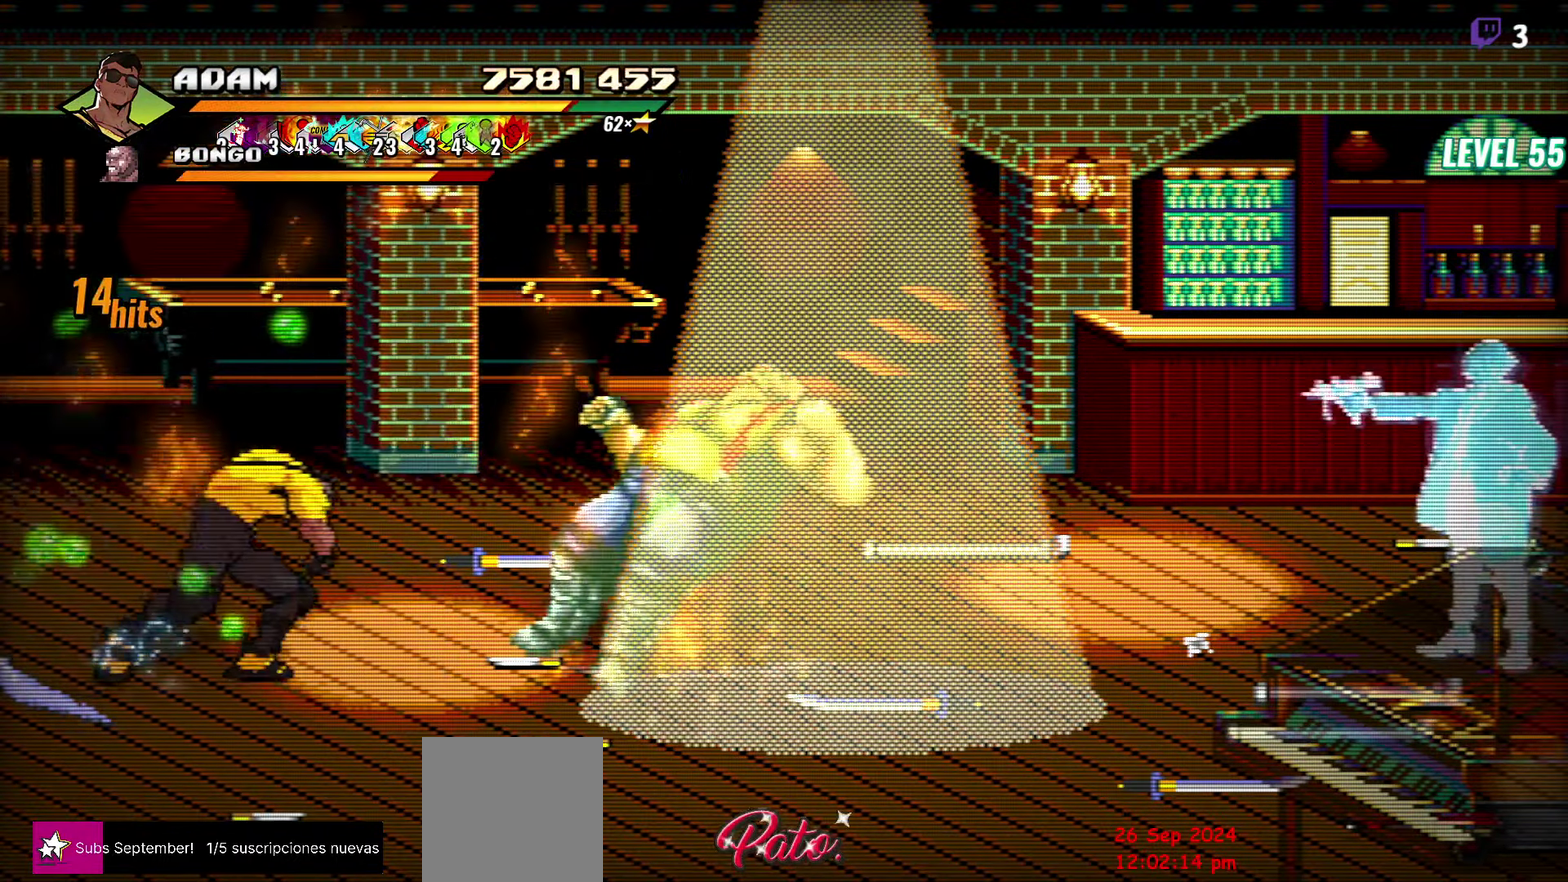
{"buttons": ["Y"], "events": [[150, "DPAD_RIGHT", "up"], [166, "Y", "down"]]}
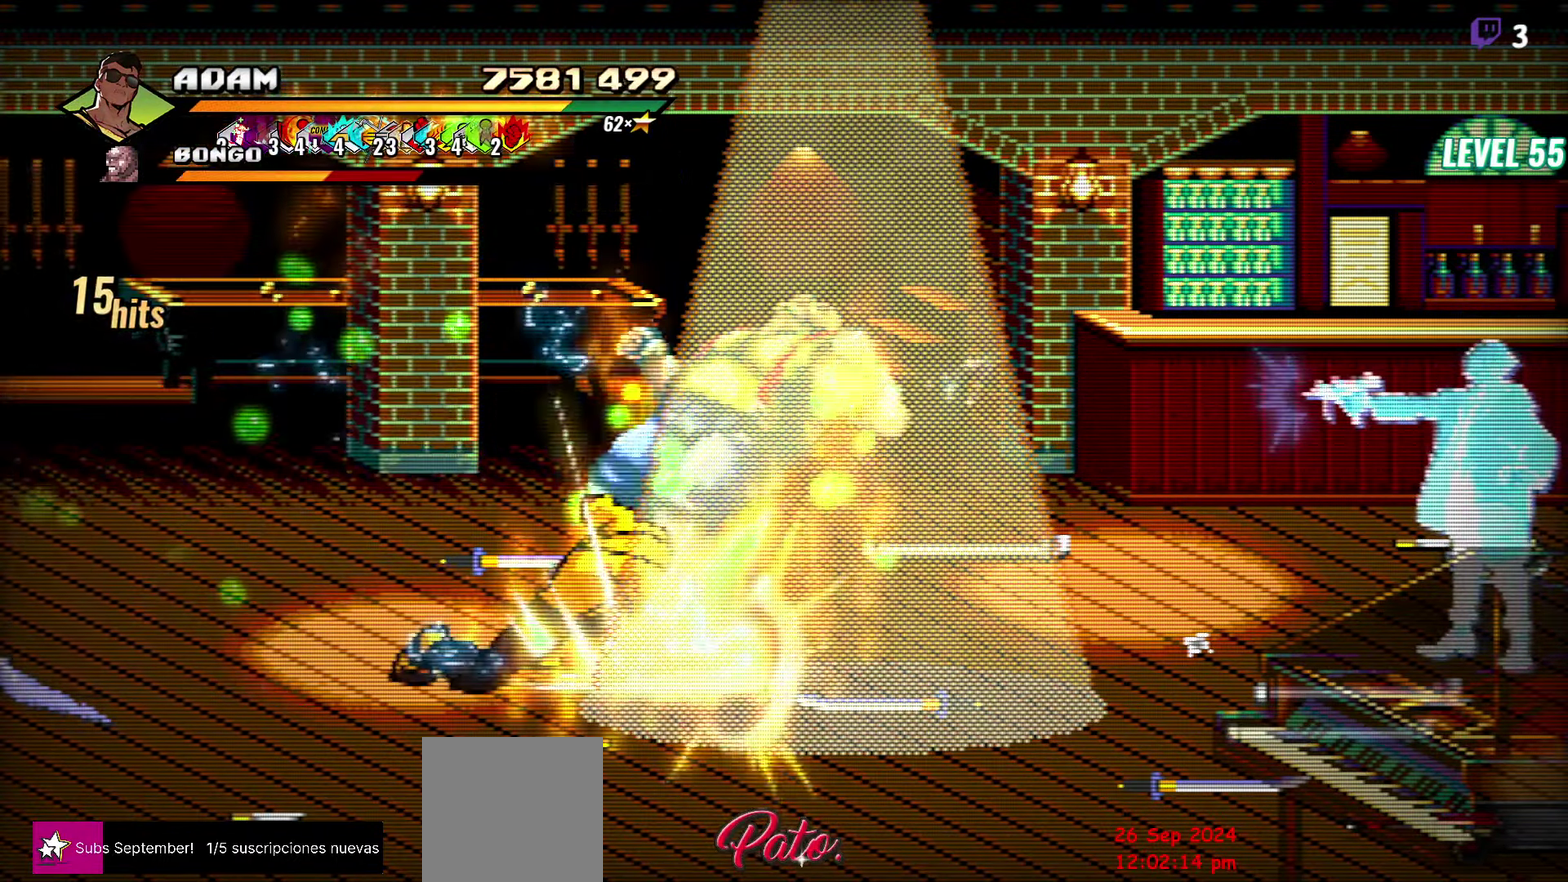
{"buttons": ["Y"], "events": [[16, "DPAD_RIGHT", "down"], [500, "DPAD_RIGHT", "up"]]}
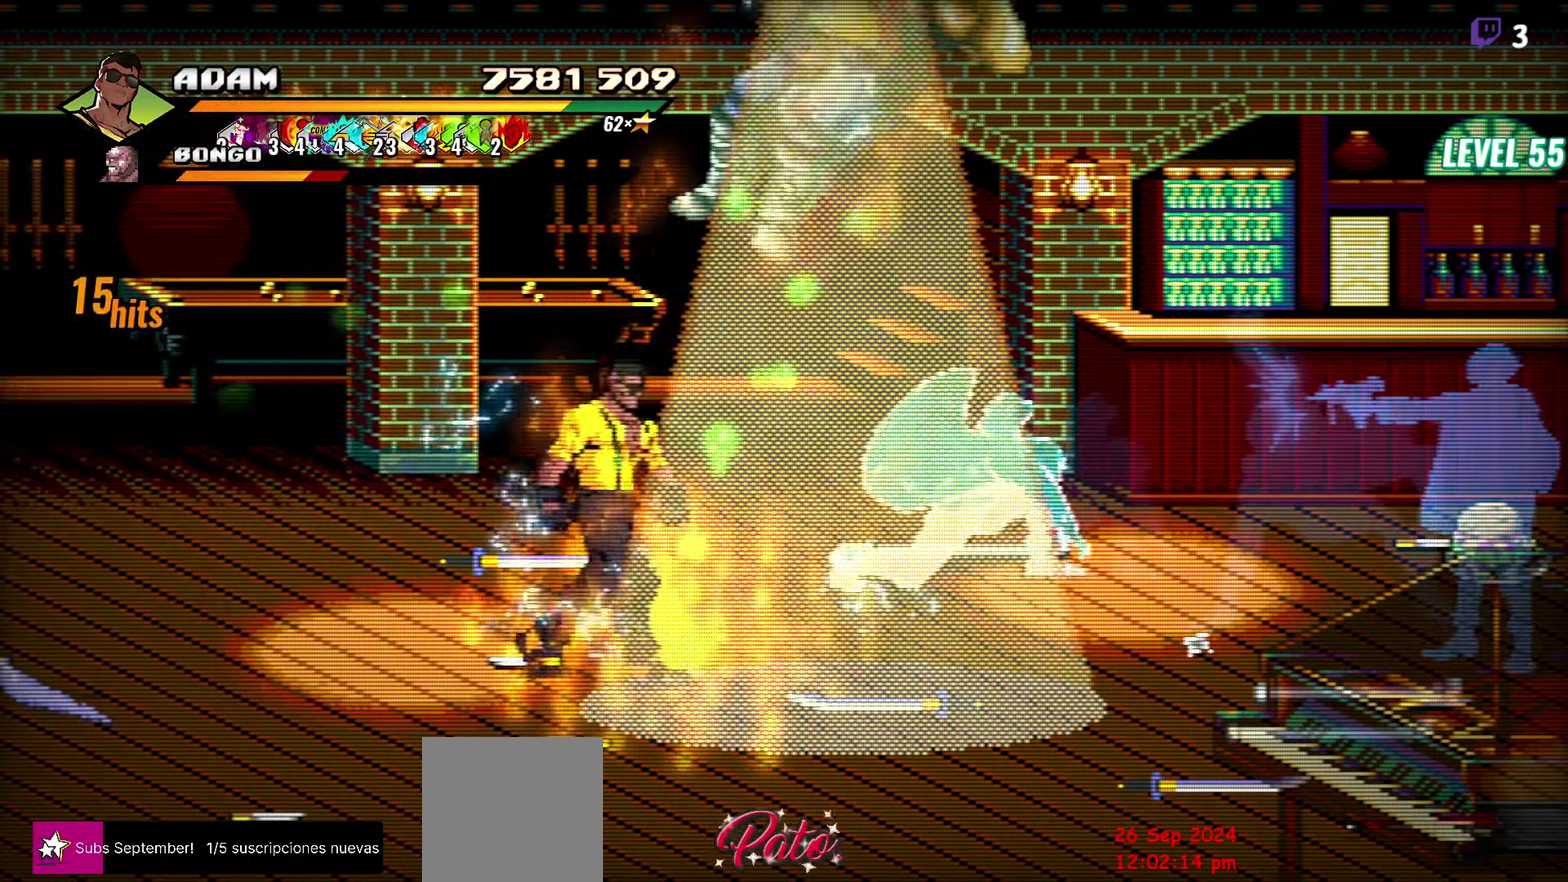
{"buttons": ["DPAD_RIGHT"], "events": [[33, "Y", "up"], [267, "DPAD_RIGHT", "down"], [333, "Y", "down"], [400, "Y", "up"]]}
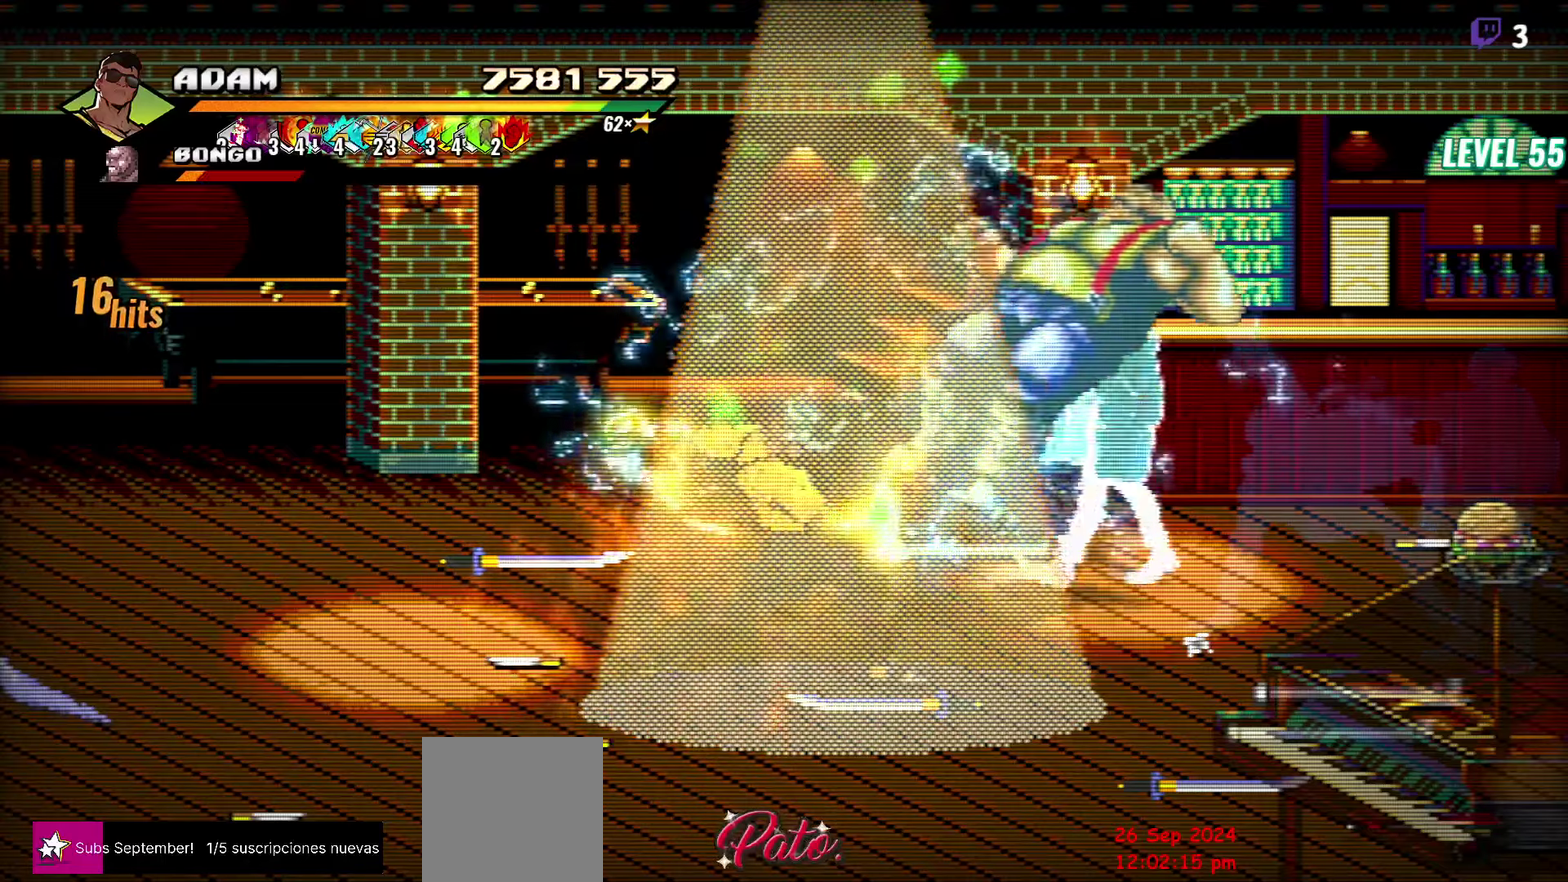
{"buttons": ["DPAD_RIGHT"], "events": [[50, "Y", "down"], [133, "Y", "up"]]}
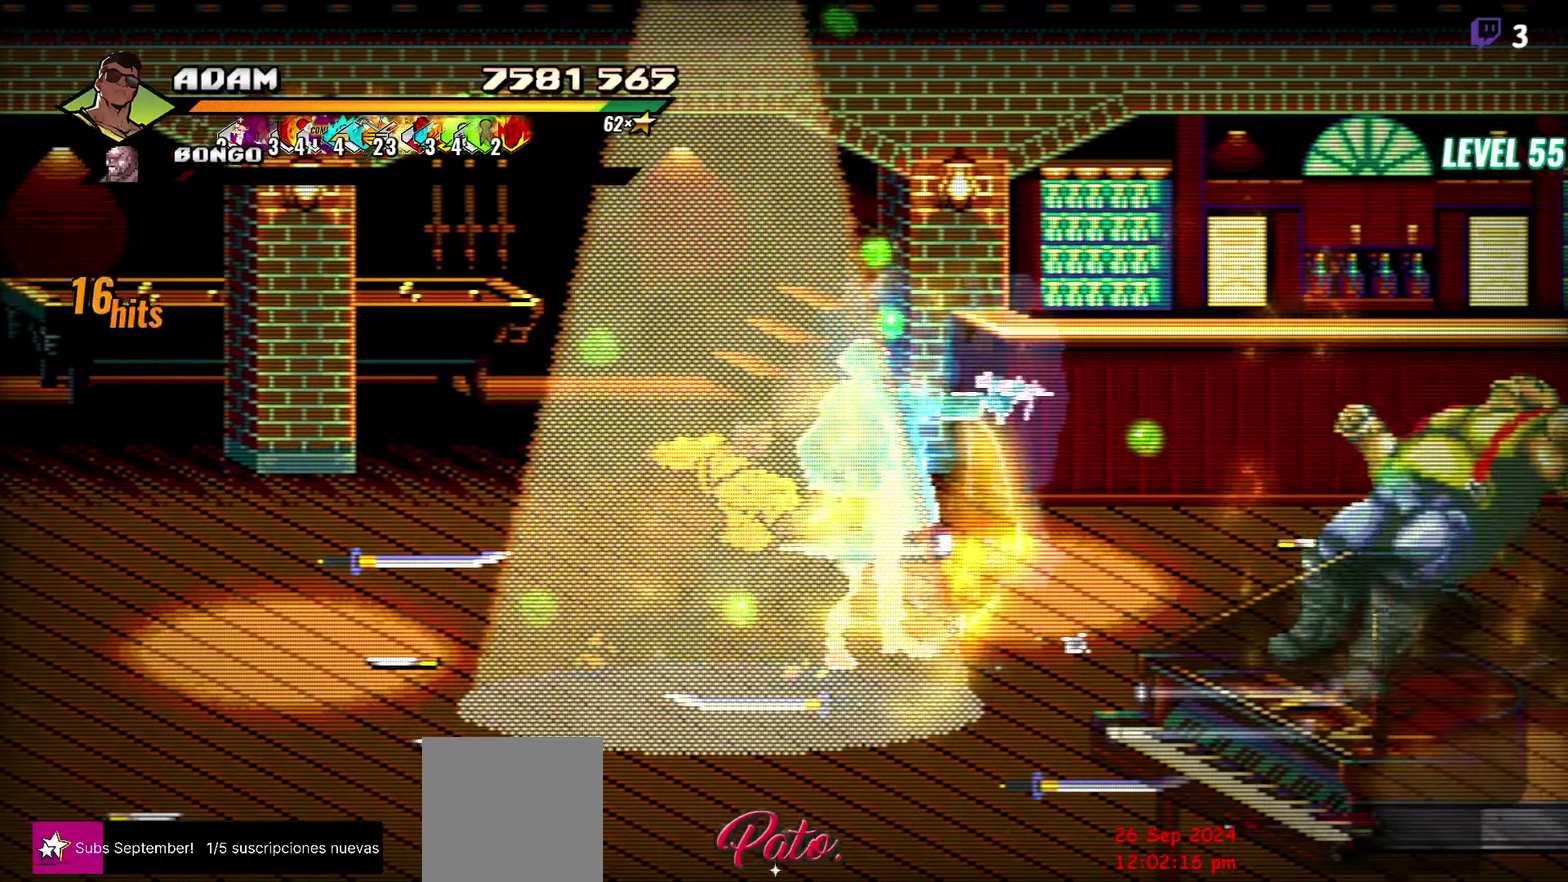
{"buttons": ["DPAD_RIGHT"], "events": []}
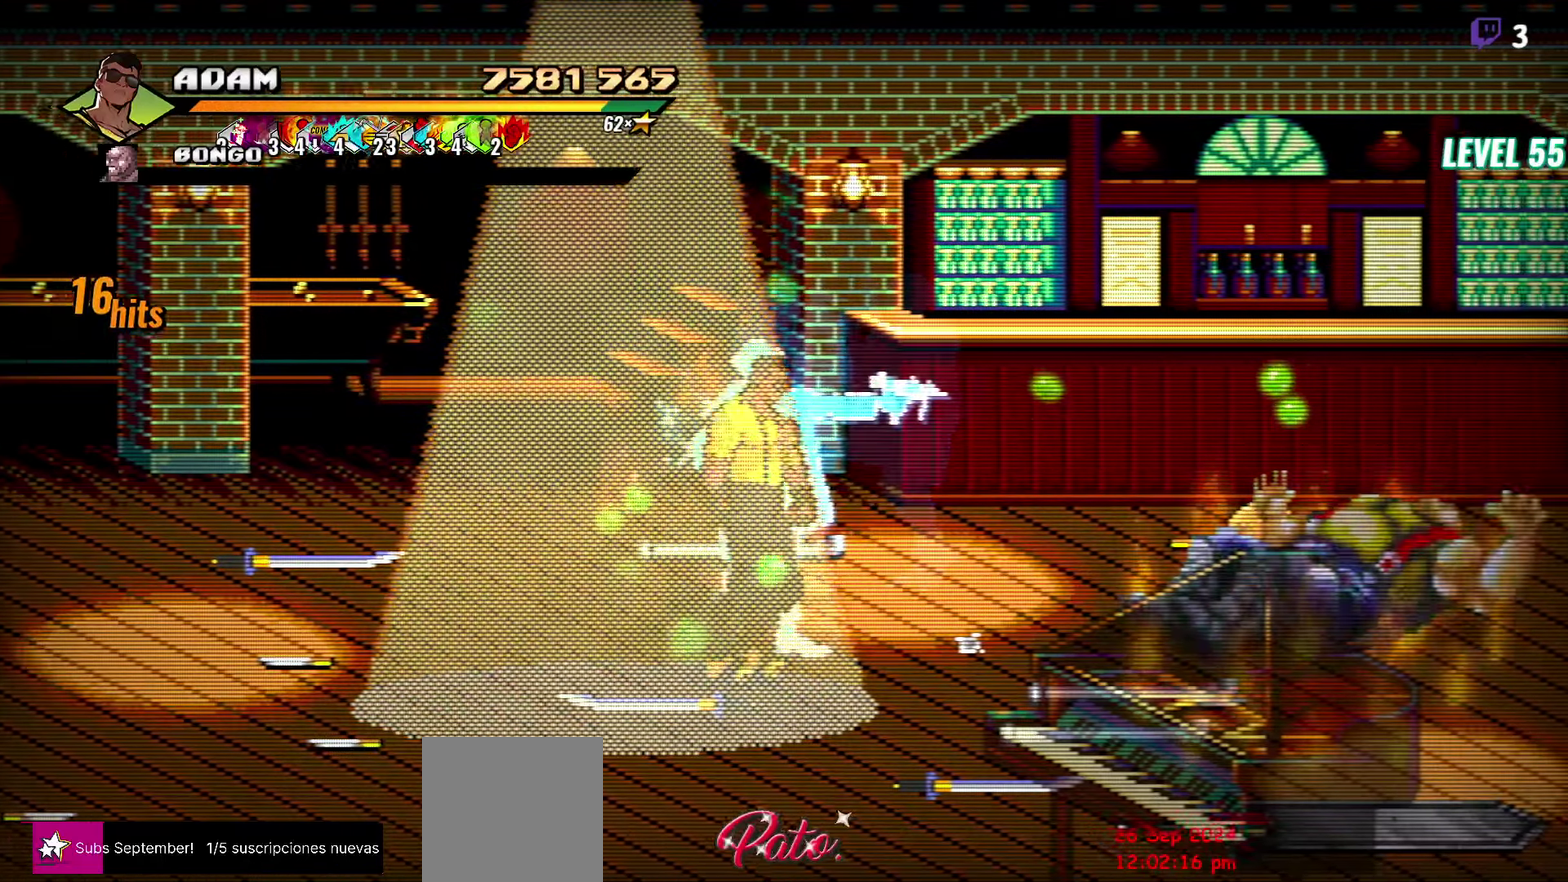
{"buttons": ["DPAD_RIGHT"], "events": [[350, "B", "down"], [450, "B", "up"]]}
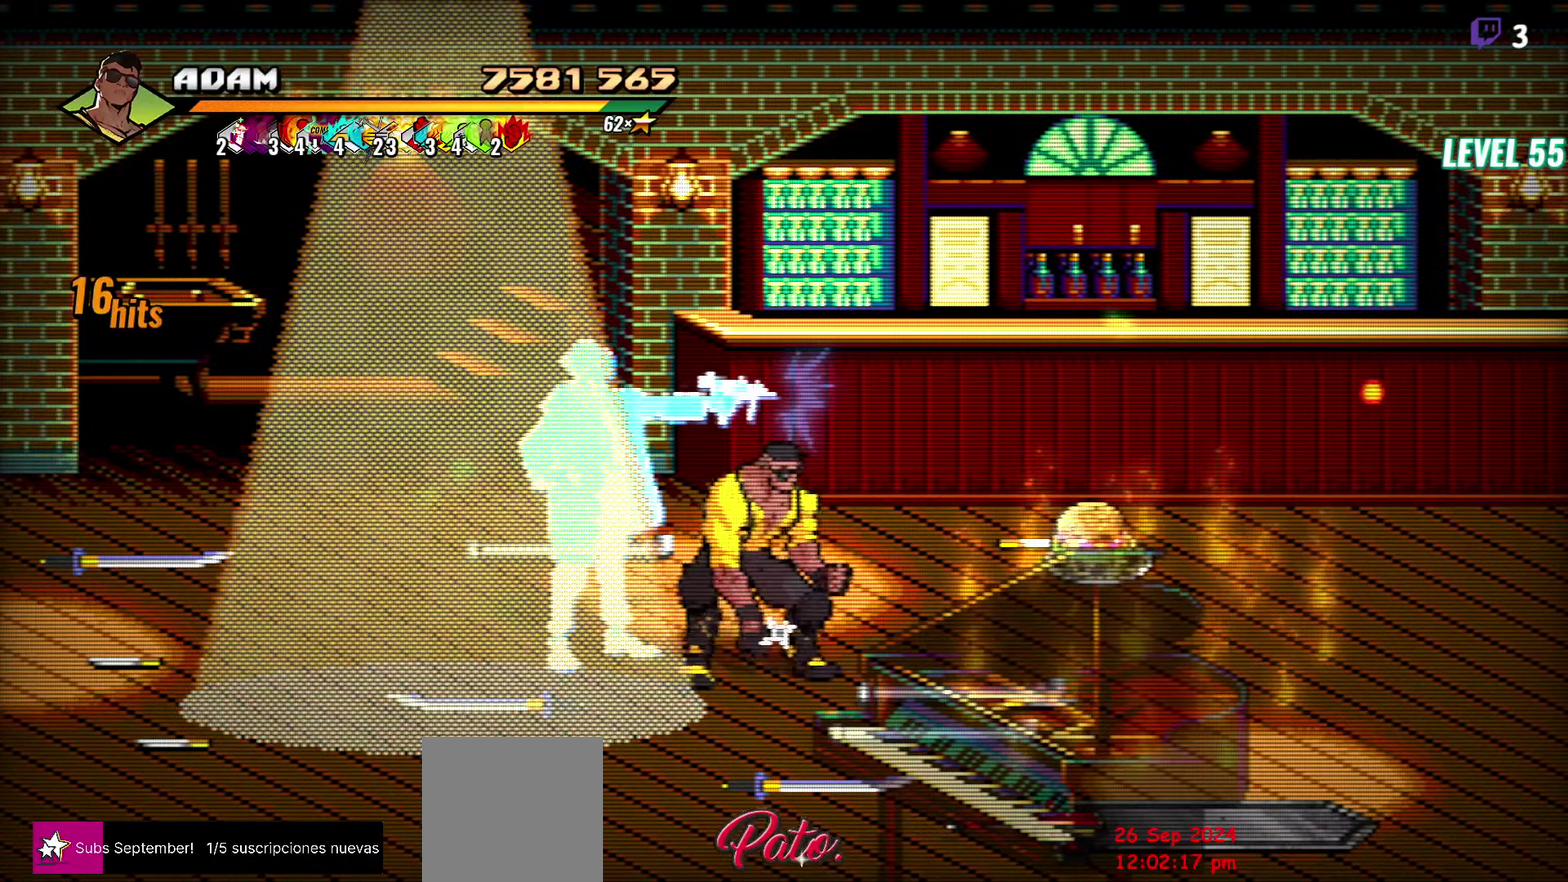
{"buttons": ["DPAD_UP", "DPAD_RIGHT"], "events": [[17, "B", "down"], [100, "B", "up"], [300, "DPAD_UP", "down"]]}
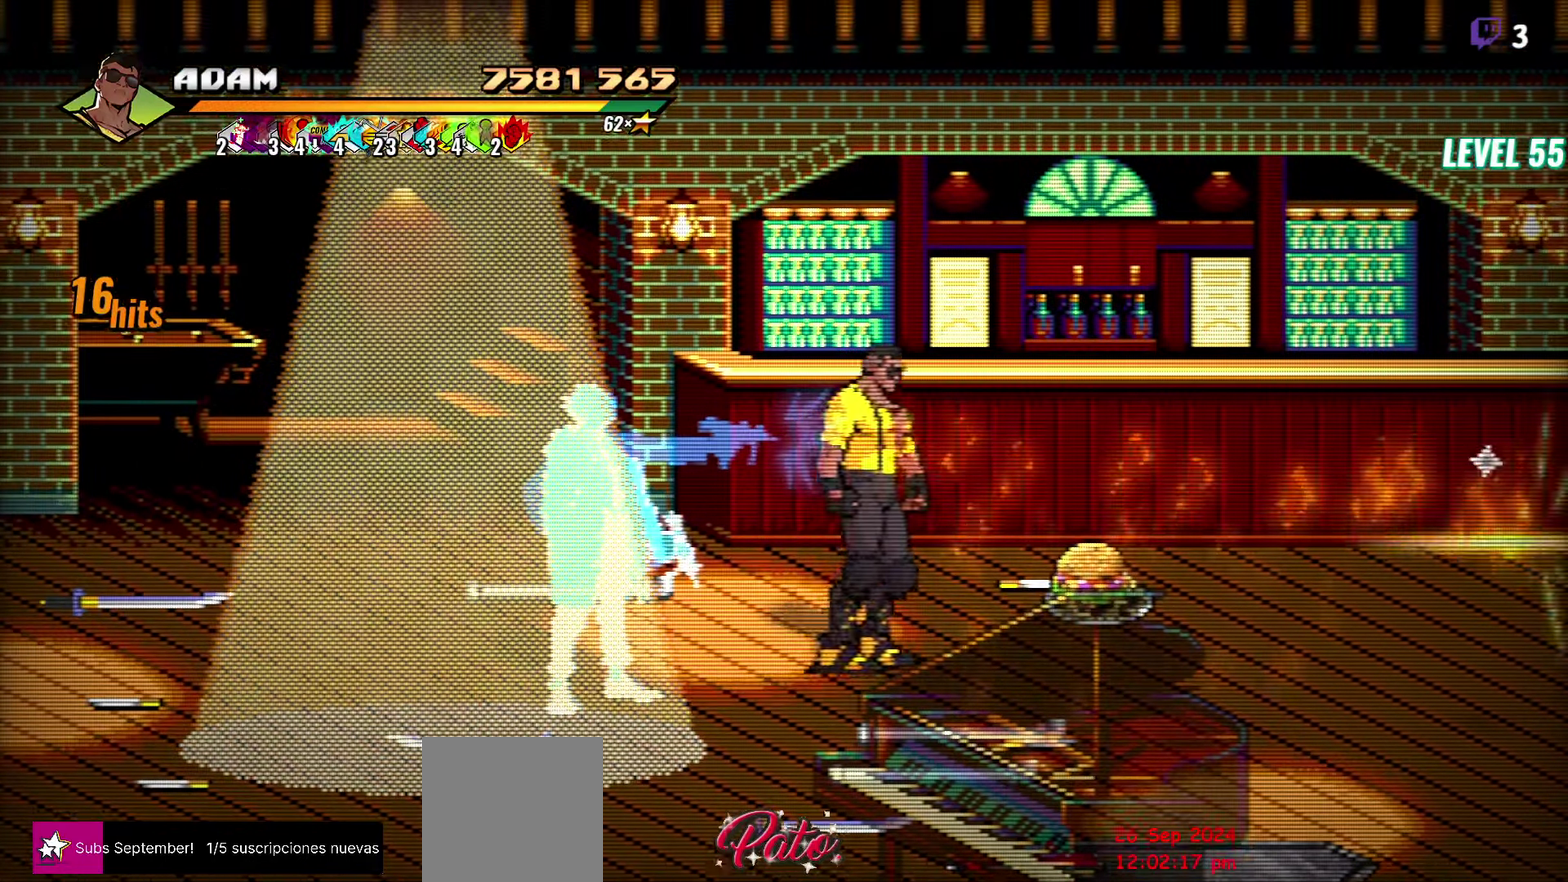
{"buttons": ["DPAD_RIGHT"], "events": [[217, "DPAD_UP", "up"], [300, "B", "down"], [367, "B", "up"]]}
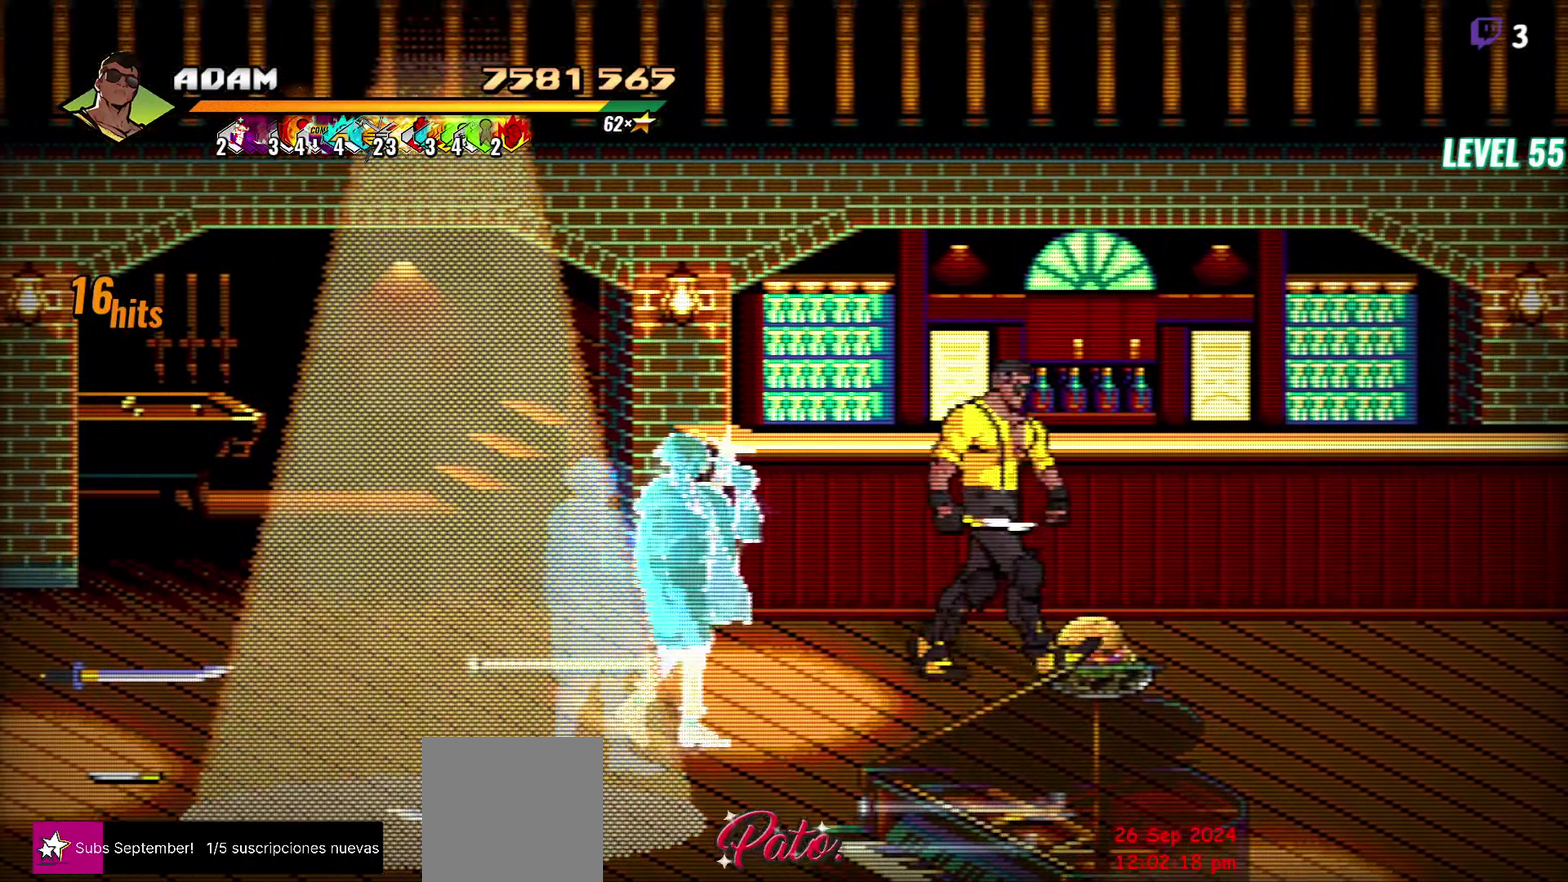
{"buttons": ["DPAD_DOWN", "DPAD_RIGHT"], "events": [[200, "DPAD_RIGHT", "up"], [250, "B", "down"], [350, "B", "up"], [400, "DPAD_DOWN", "down"], [400, "DPAD_RIGHT", "down"]]}
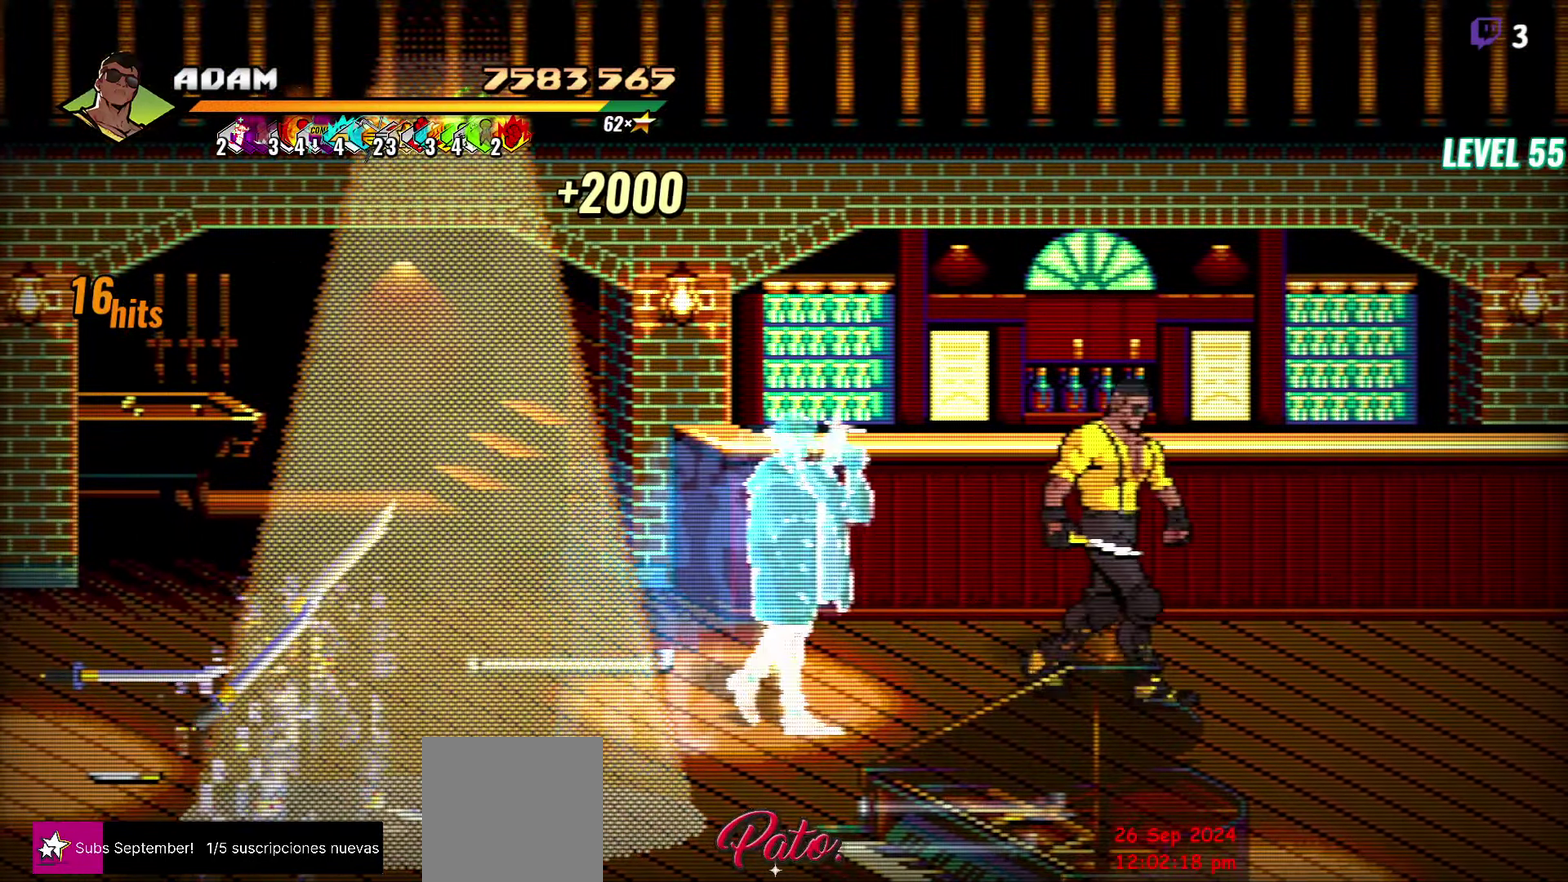
{"buttons": ["DPAD_DOWN", "DPAD_LEFT"], "events": [[200, "DPAD_RIGHT", "up"], [267, "DPAD_LEFT", "down"], [367, "B", "down"], [467, "B", "up"]]}
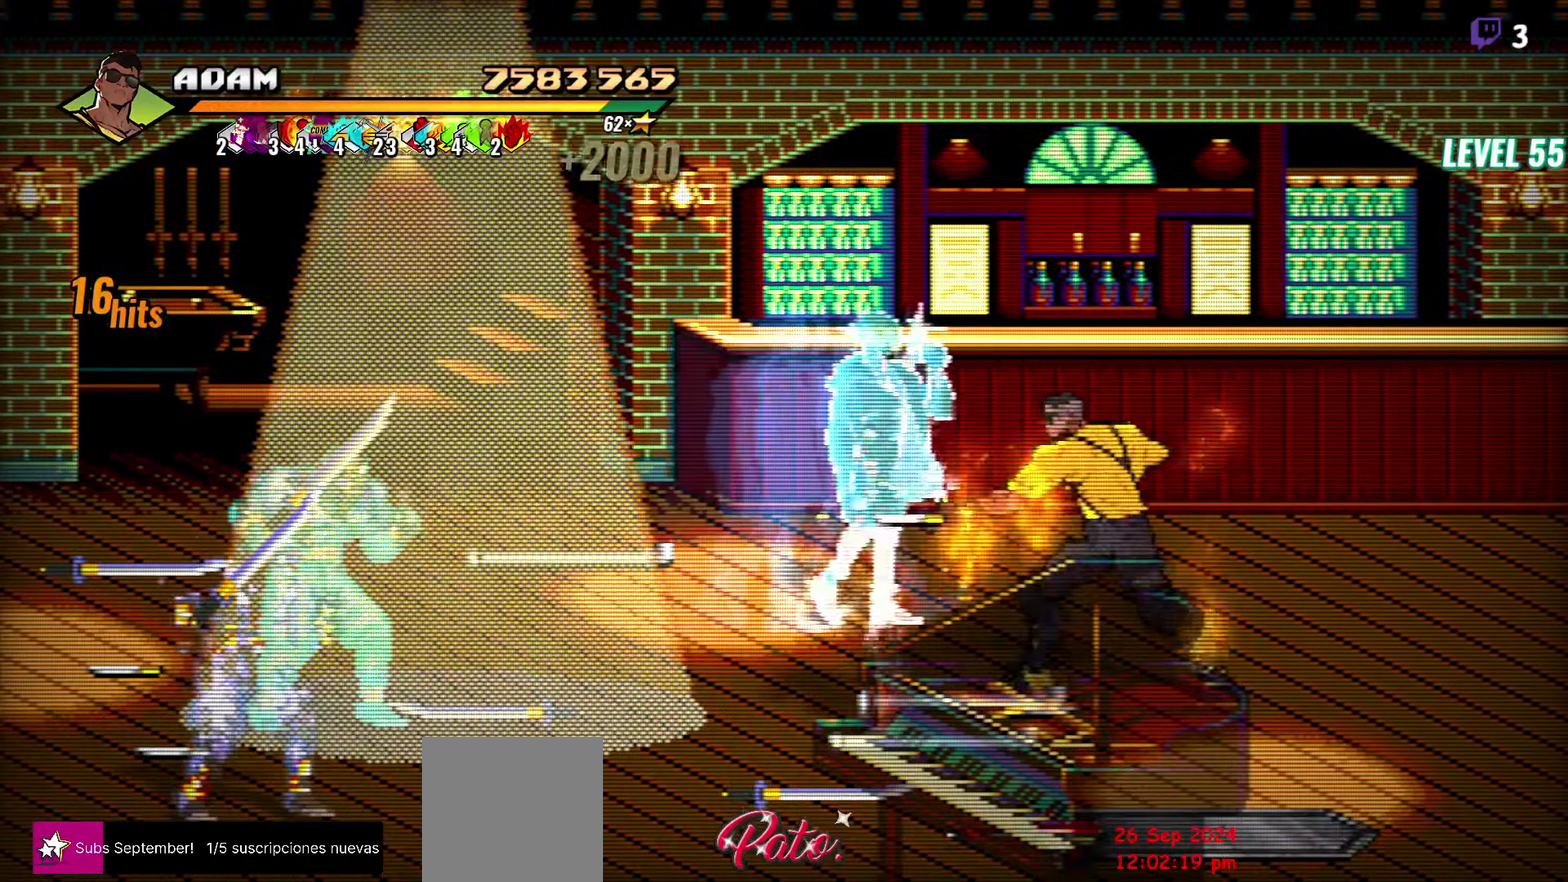
{"buttons": [], "events": [[217, "DPAD_LEFT", "up"], [250, "DPAD_DOWN", "up"]]}
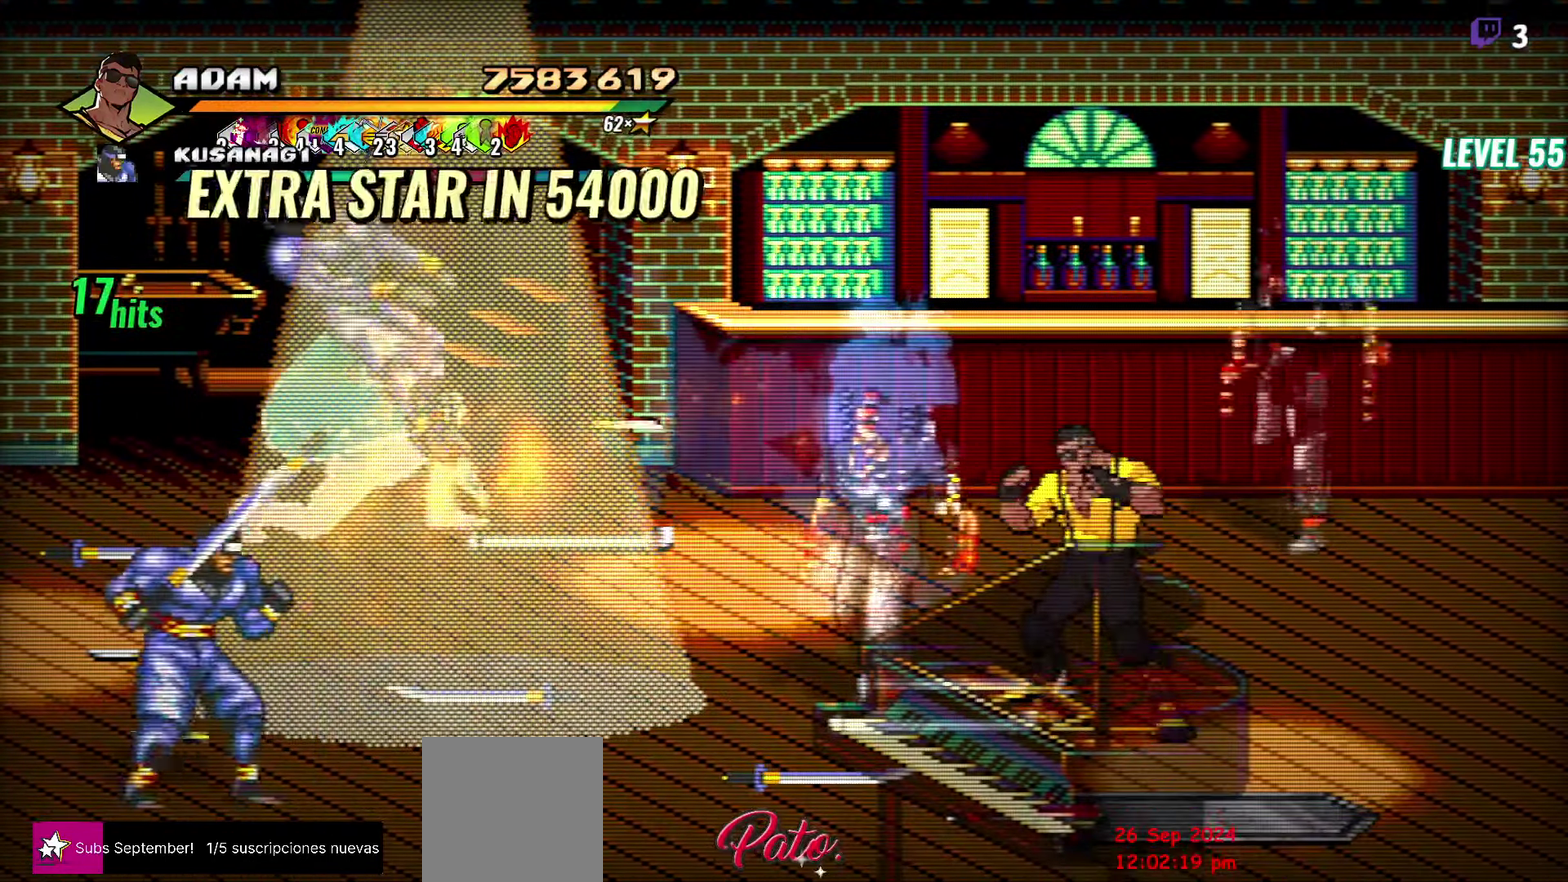
{"buttons": ["DPAD_LEFT"], "events": [[133, "DPAD_RIGHT", "down"], [267, "DPAD_RIGHT", "up"], [300, "DPAD_LEFT", "down"], [367, "L1", "down"], [500, "L1", "up"]]}
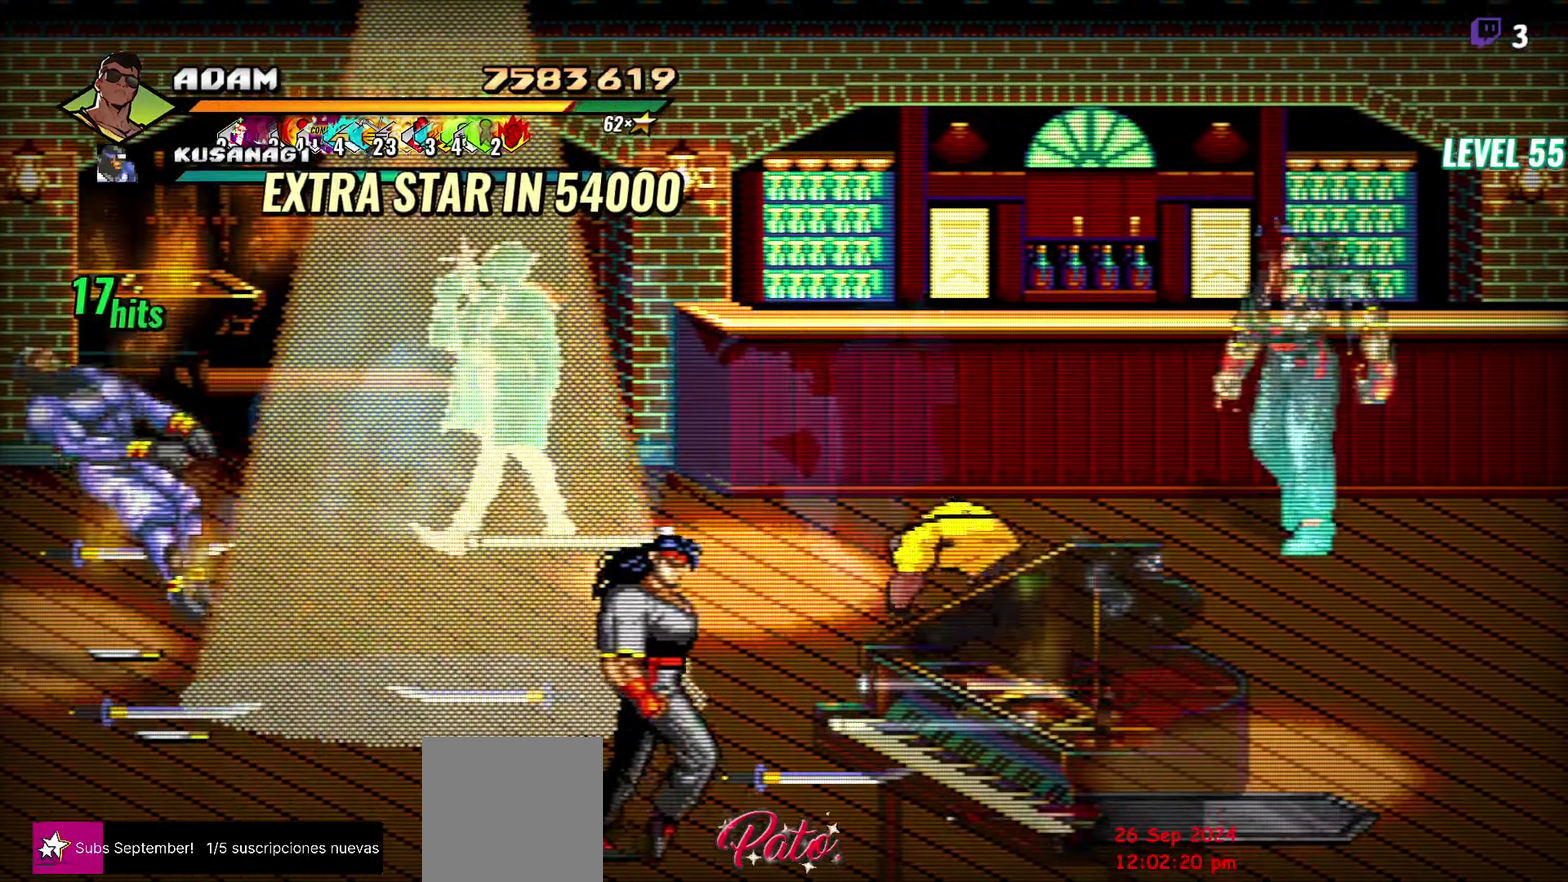
{"buttons": ["R2", "DPAD_LEFT"], "events": [[484, "R2", "down"]]}
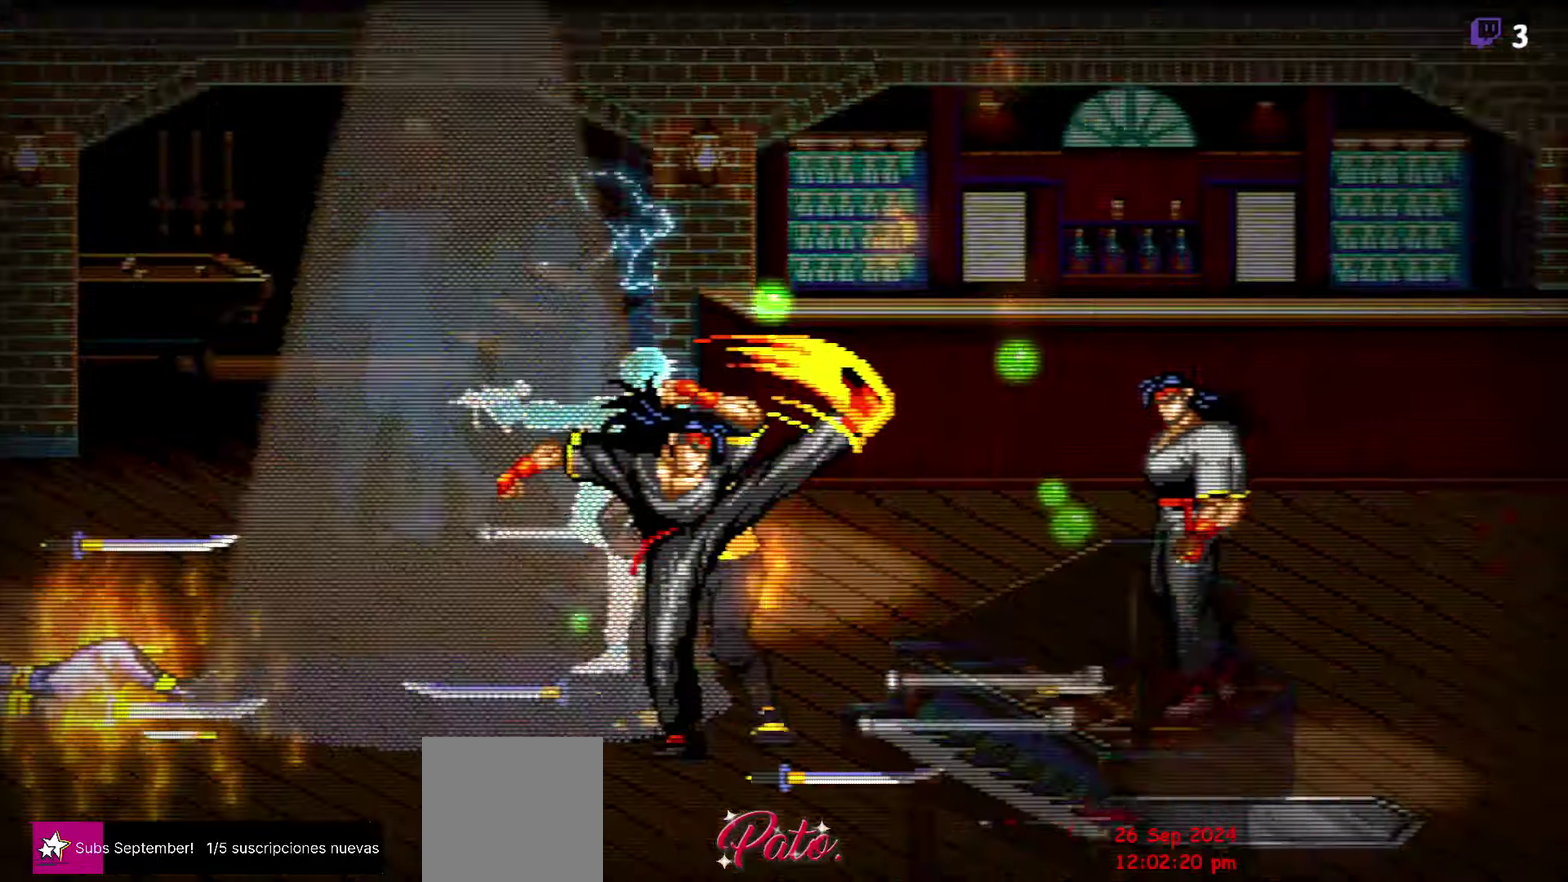
{"buttons": [], "events": [[134, "R2", "up"], [184, "DPAD_LEFT", "up"]]}
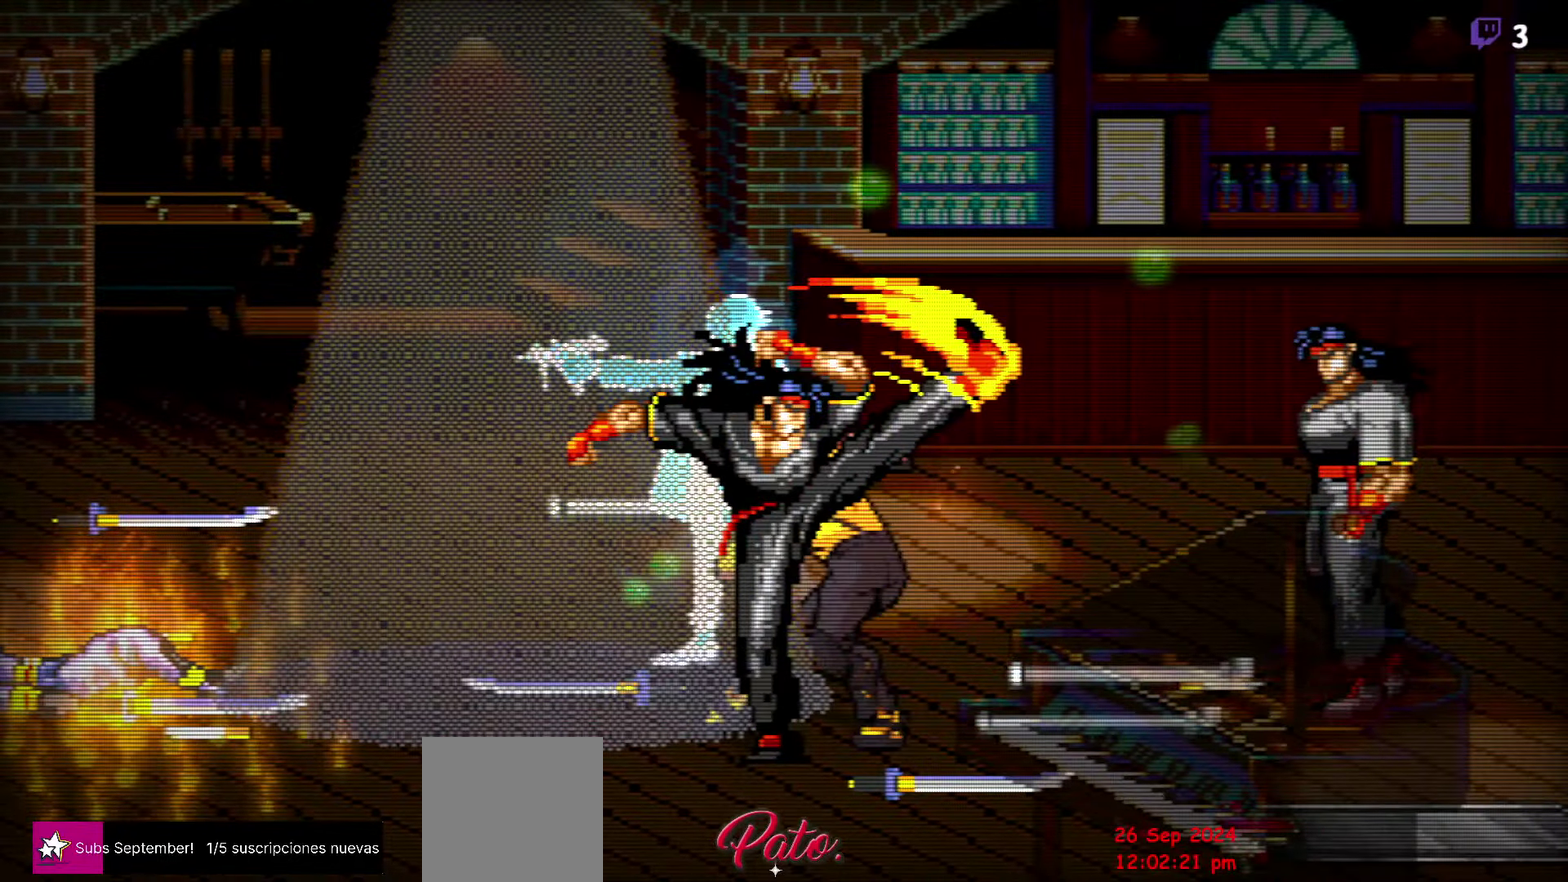
{"buttons": [], "events": []}
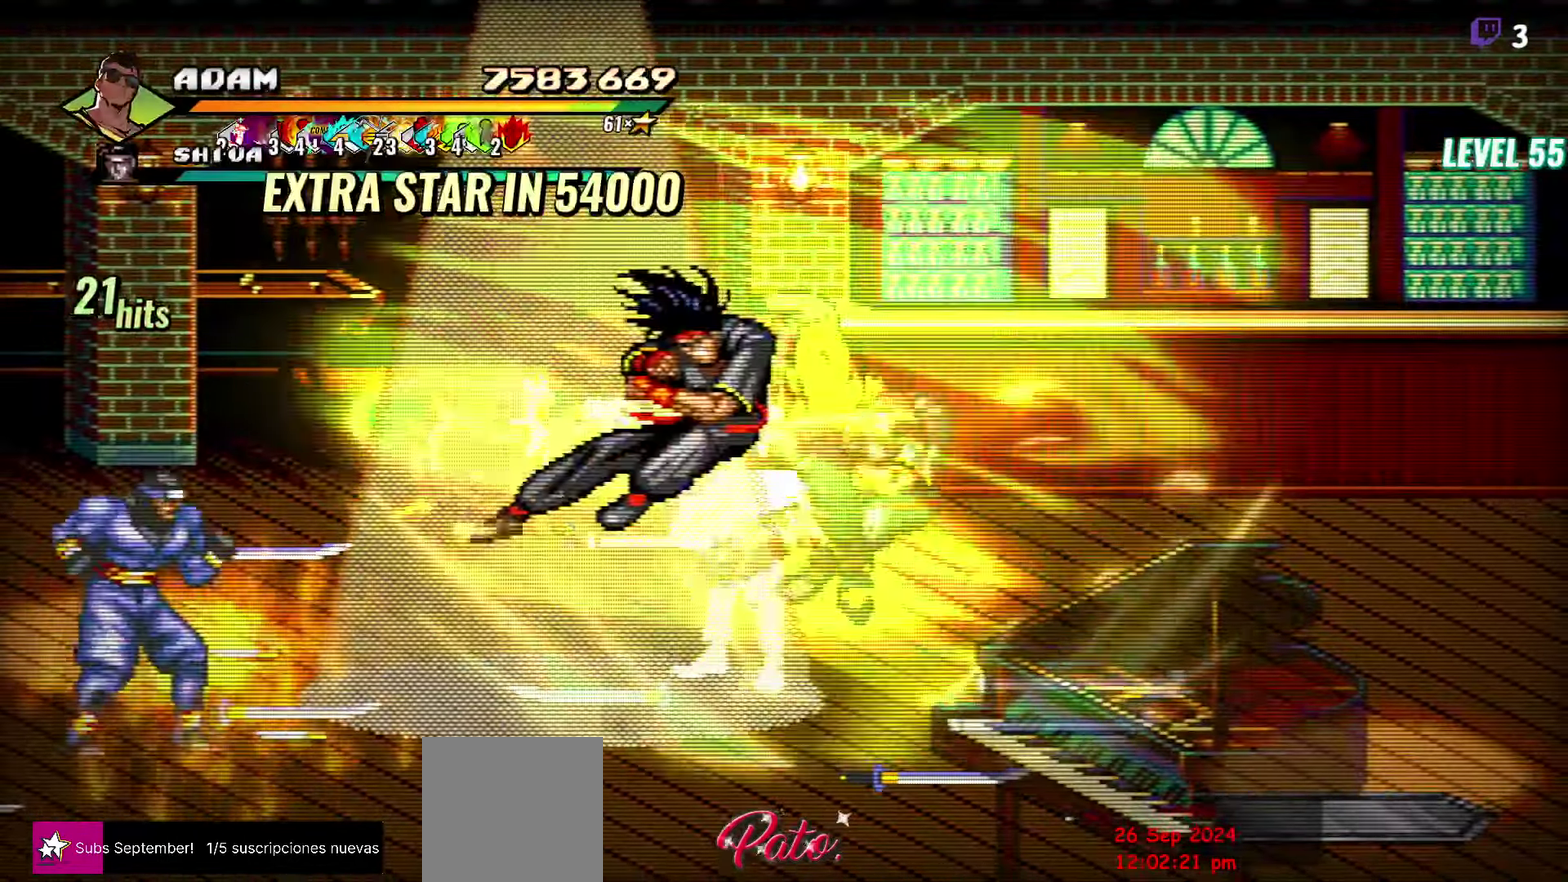
{"buttons": [], "events": []}
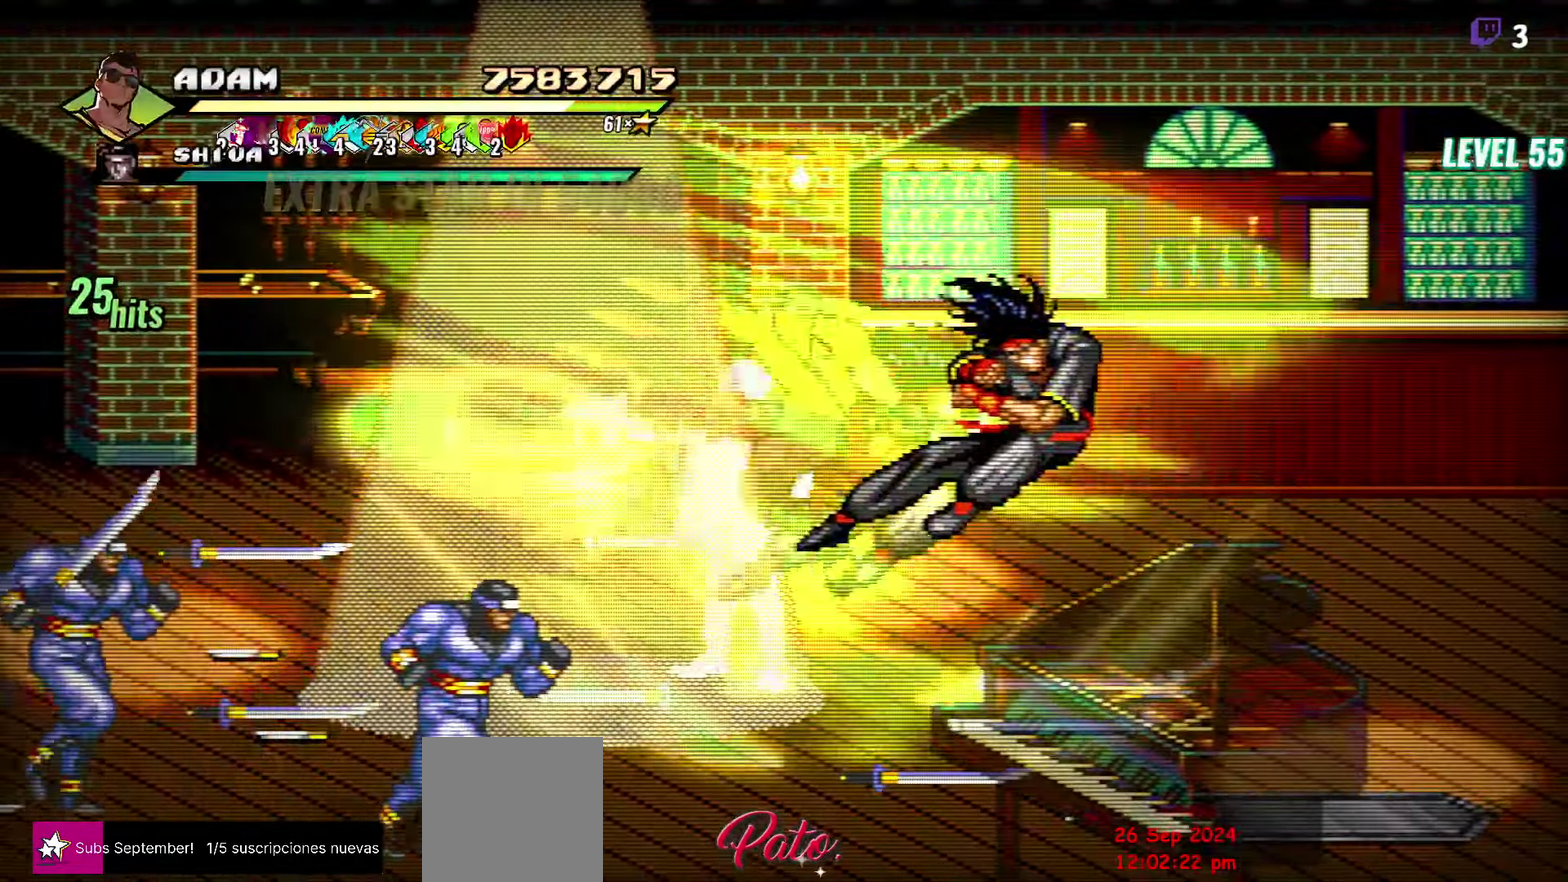
{"buttons": [], "events": []}
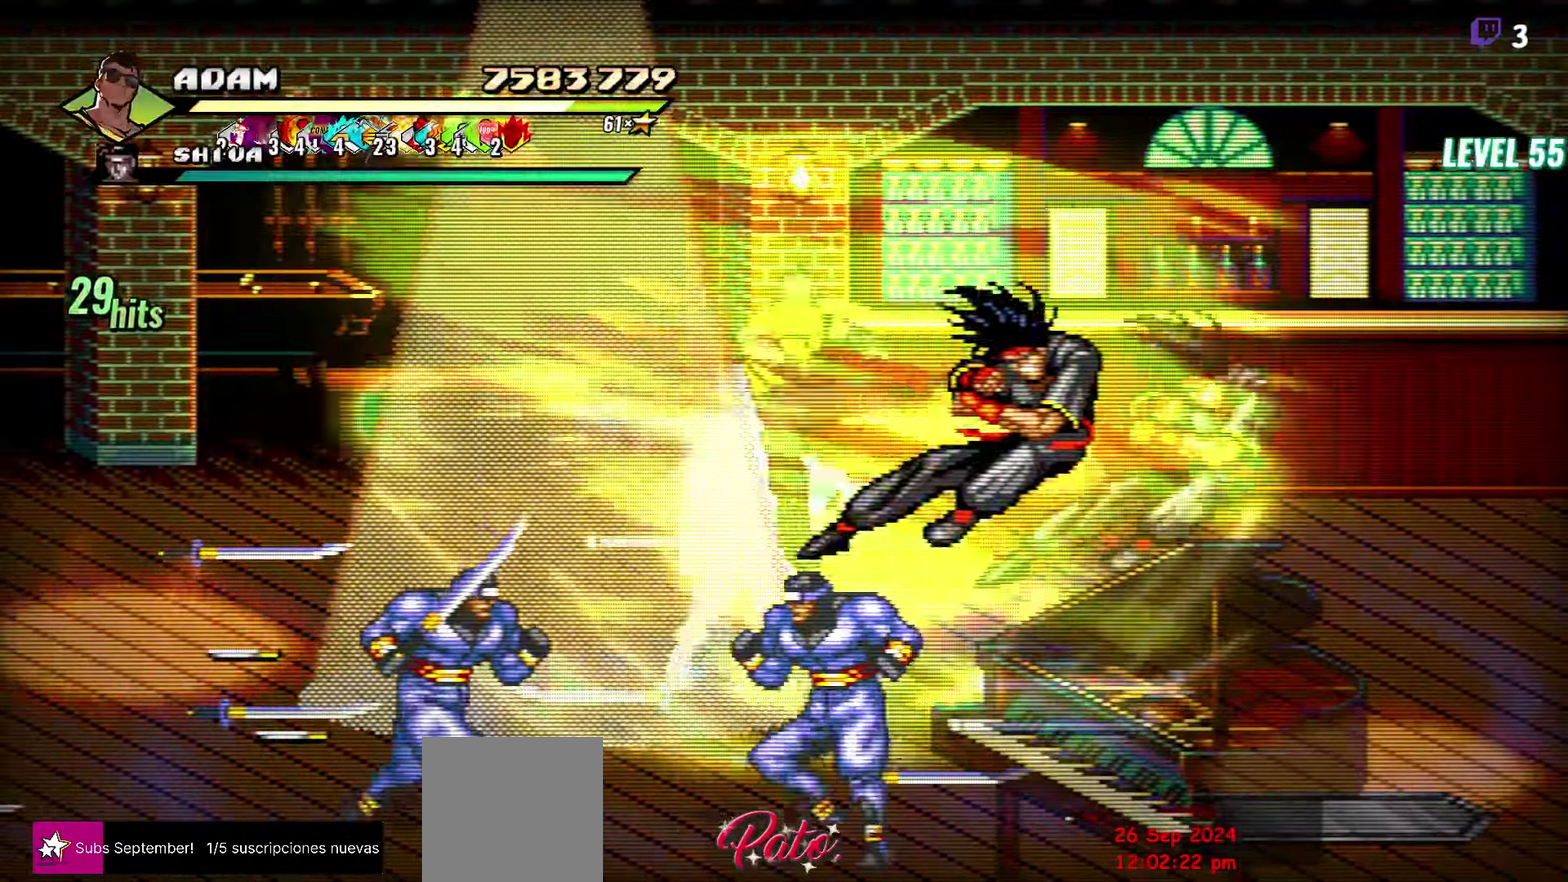
{"buttons": [], "events": [[84, "DPAD_DOWN", "down"], [367, "Y", "down"], [484, "Y", "up"], [500, "DPAD_DOWN", "up"]]}
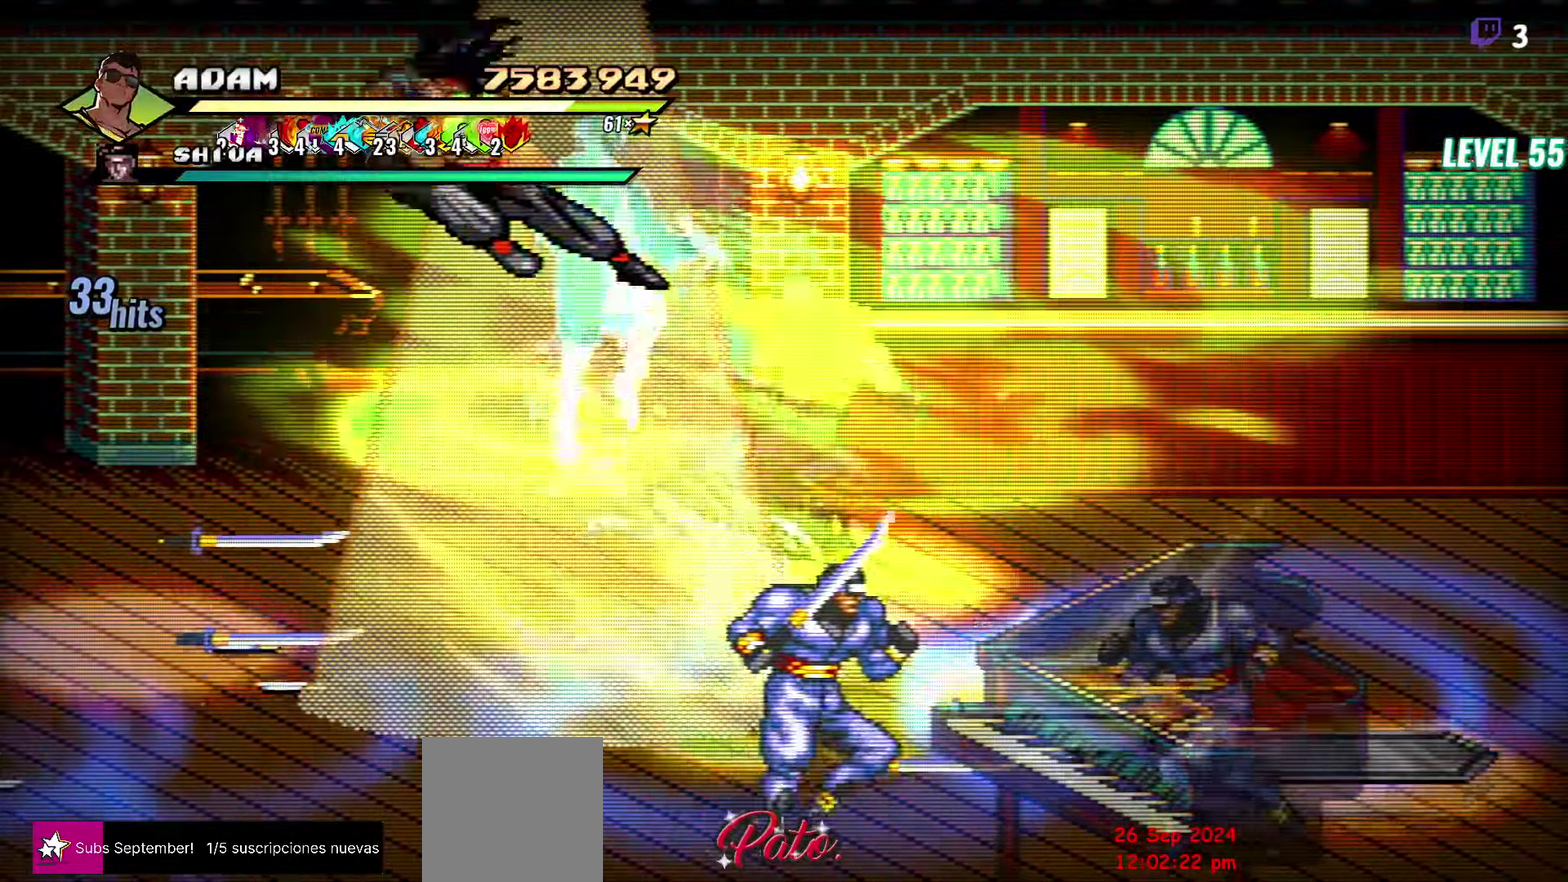
{"buttons": ["L1"], "events": [[234, "L1", "down"], [367, "L1", "up"], [450, "L1", "down"]]}
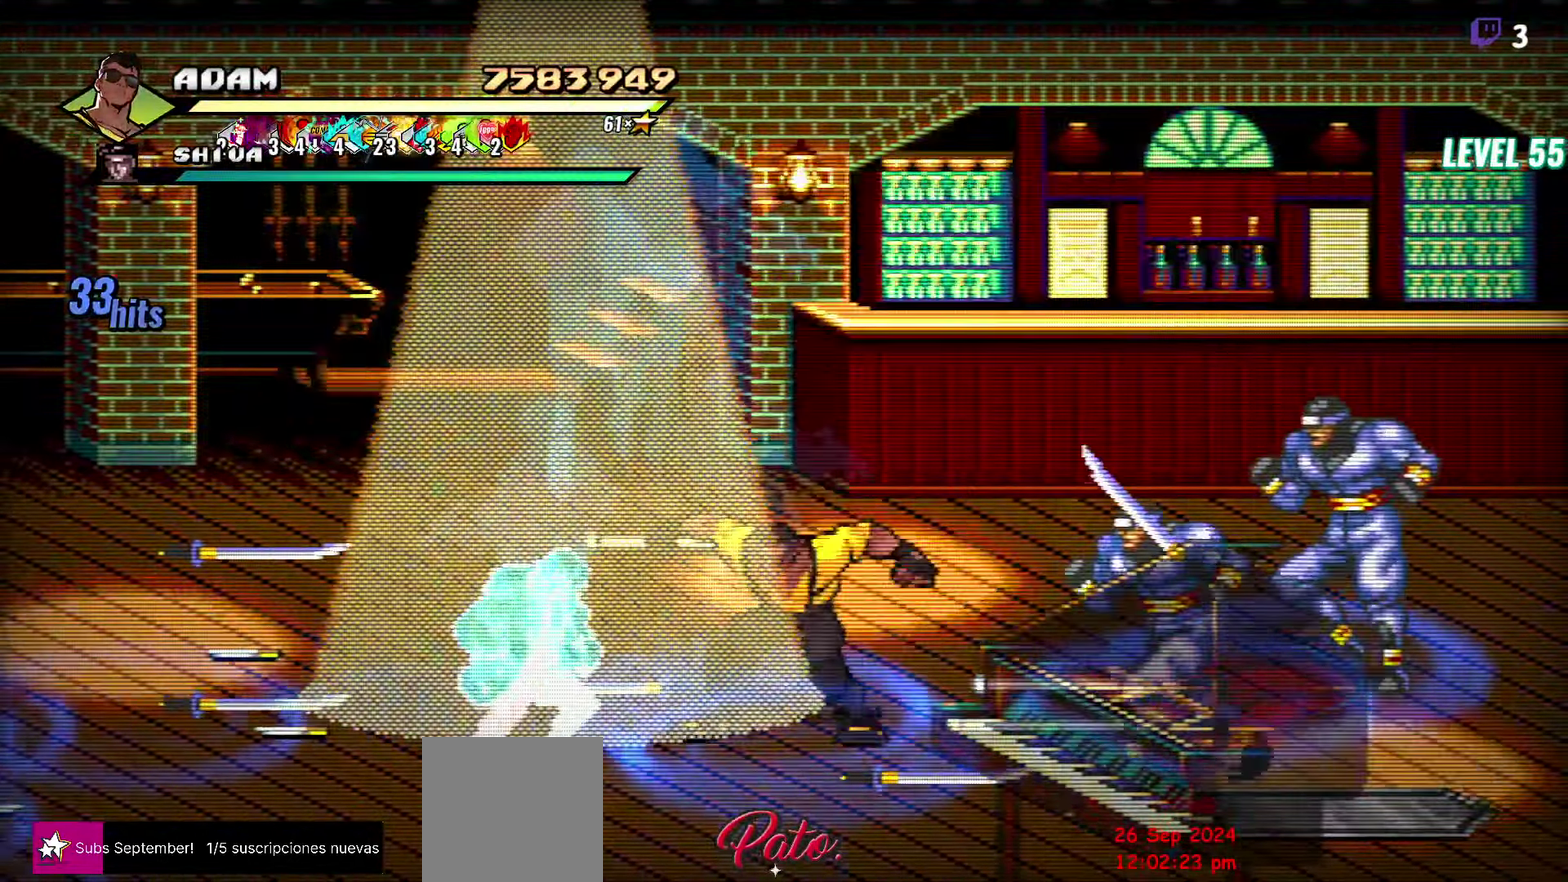
{"buttons": ["DPAD_RIGHT"], "events": [[150, "L1", "up"], [200, "L1", "down"], [367, "L1", "up"], [500, "DPAD_RIGHT", "down"]]}